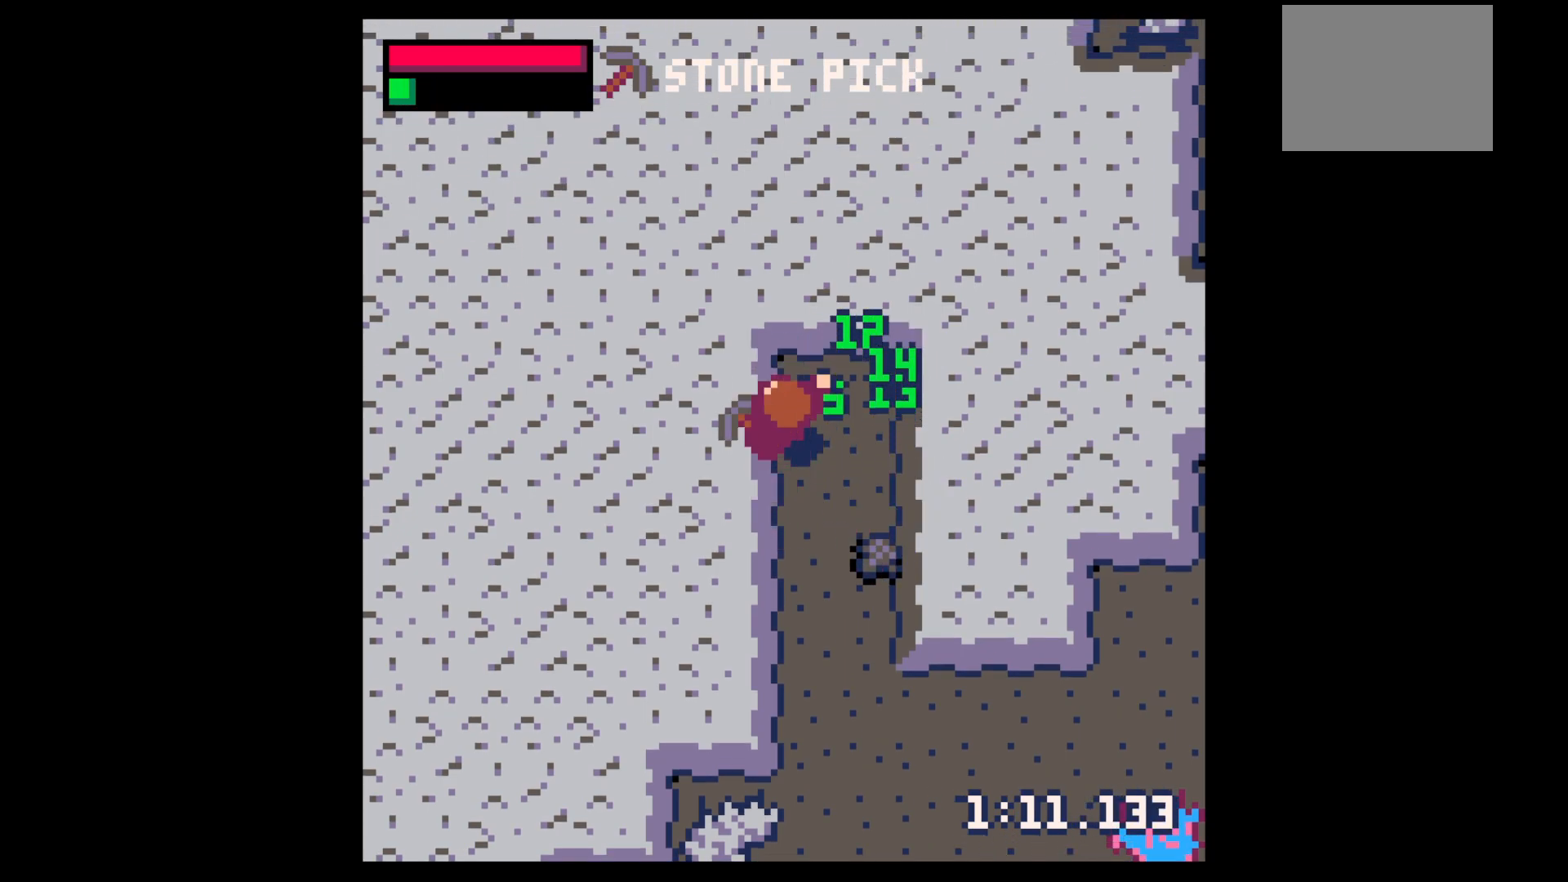
Gameplay with keyboard; each line is a JSON object with the keys held at the frame after it. "events" lists presses ("down") and releases ("up") of "down", "left", "right", "up", "x" and "z" between this image and that frame as [ms after this image, input, new state], when the widget could be followed in between. No other keys are recorded. Mouse input is not recorded.
{"keys": ["right"], "events": [[50, "right", "down"], [100, "up", "up"], [183, "down", "down"], [183, "right", "up"], [433, "right", "down"], [467, "down", "up"]]}
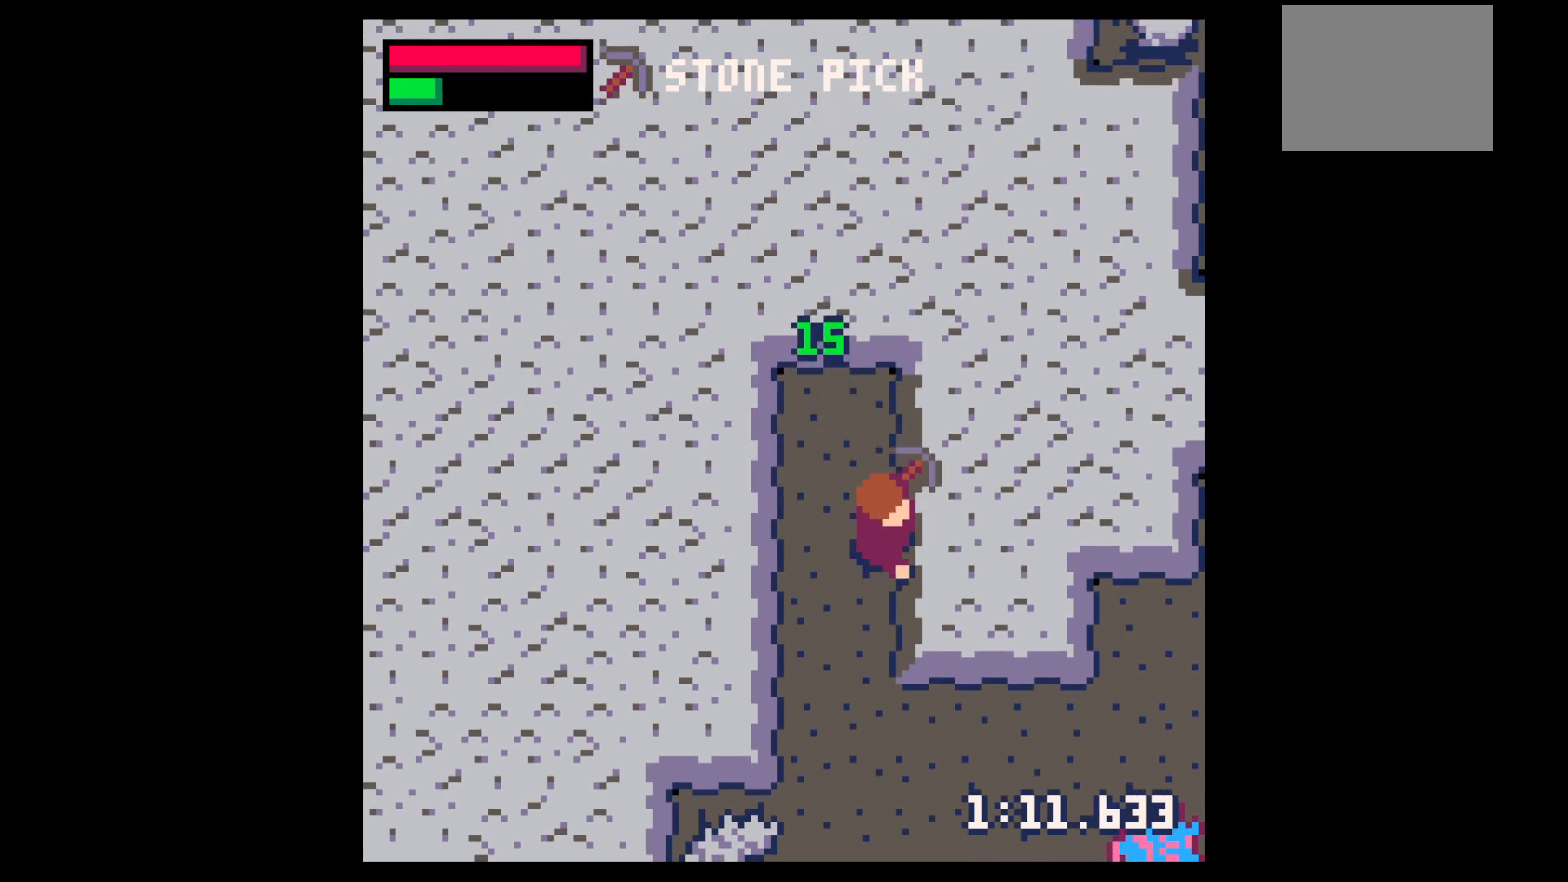
{"keys": ["right", "x"], "events": [[67, "left", "down"], [67, "right", "up"], [117, "up", "down"], [167, "left", "up"], [350, "right", "down"], [433, "up", "up"], [483, "x", "down"]]}
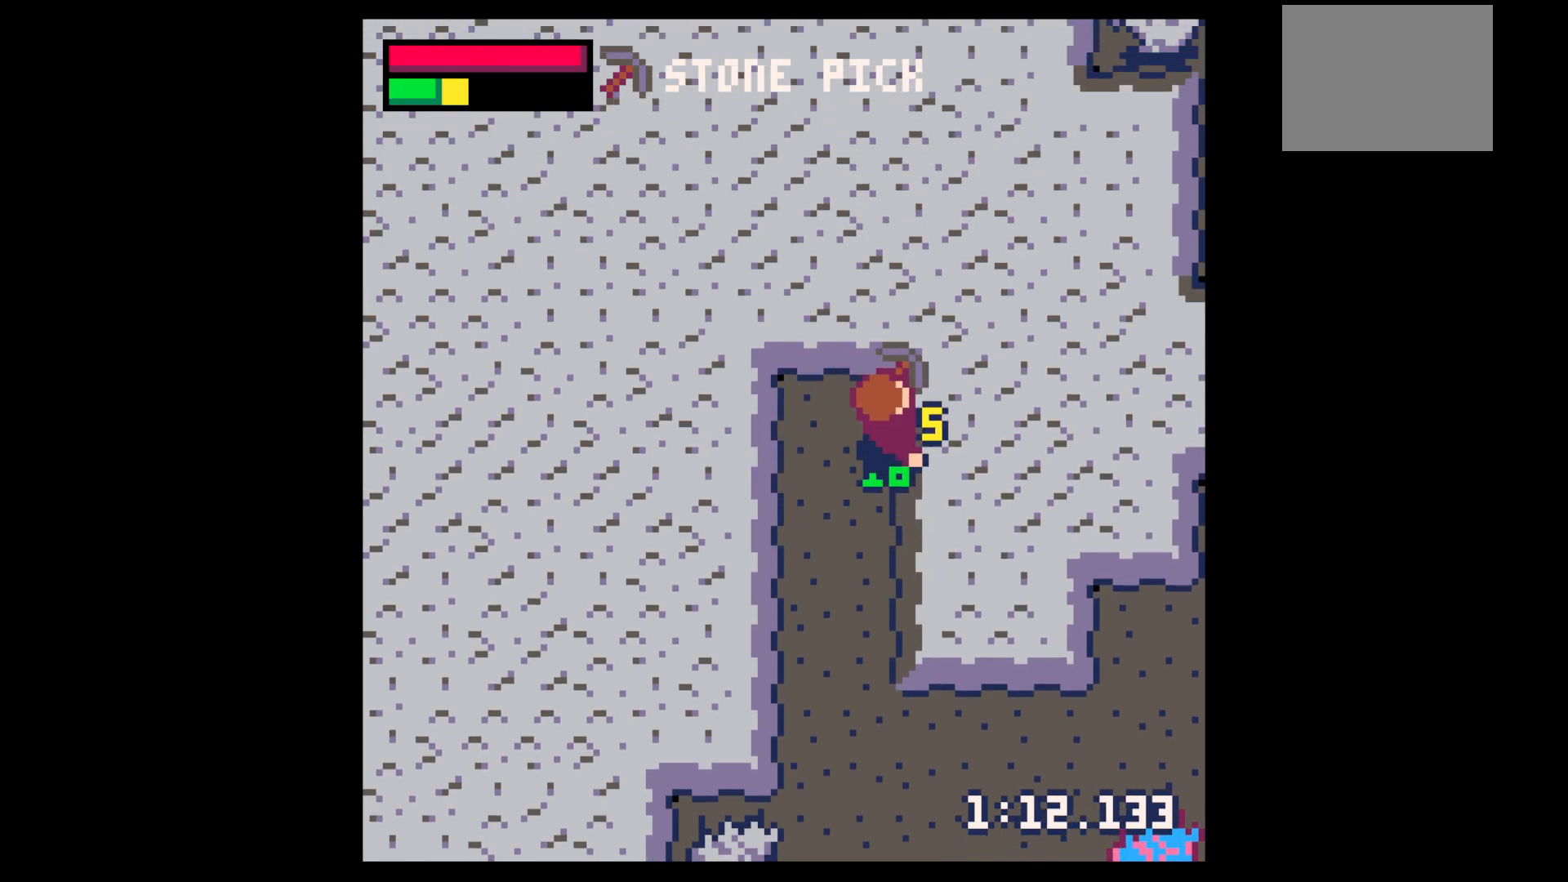
{"keys": ["right", "x"], "events": []}
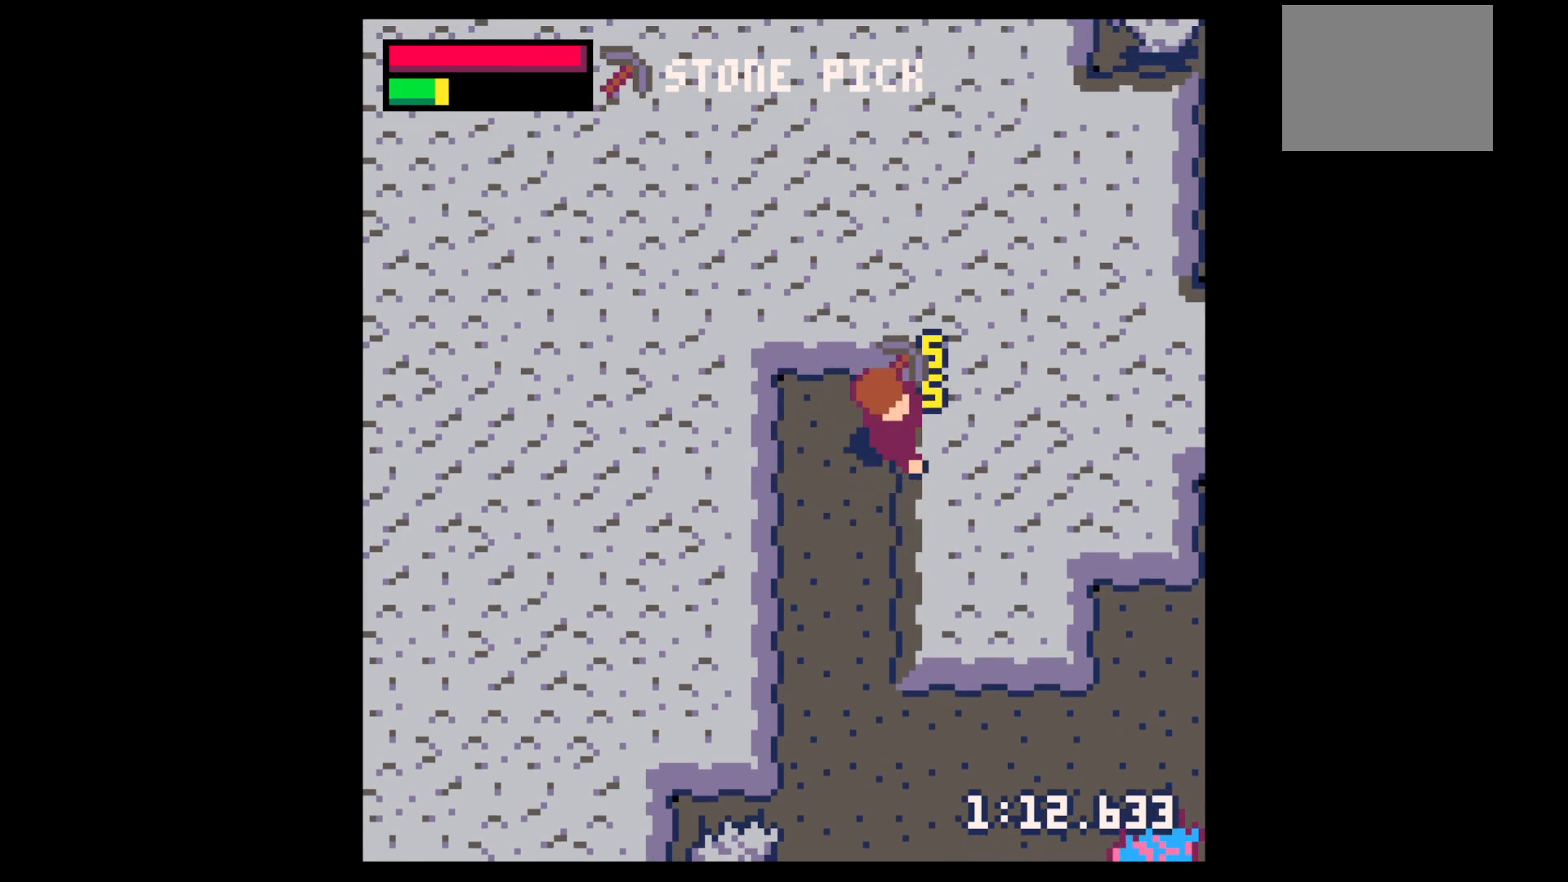
{"keys": ["right", "x"], "events": []}
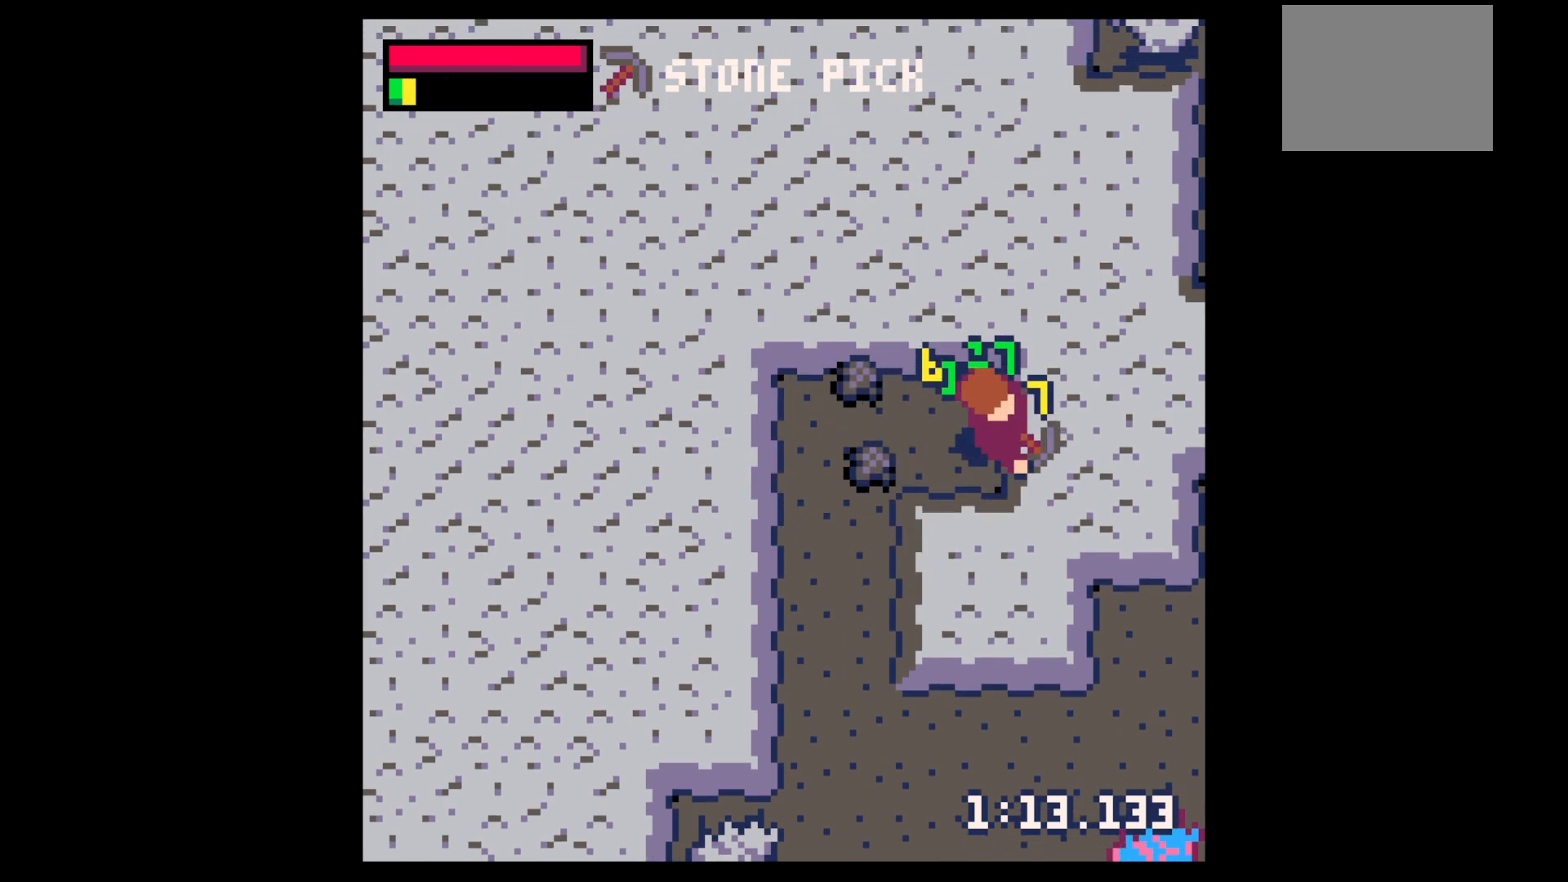
{"keys": ["down", "left"], "events": [[450, "down", "down"], [450, "left", "down"], [450, "right", "up"], [450, "x", "up"]]}
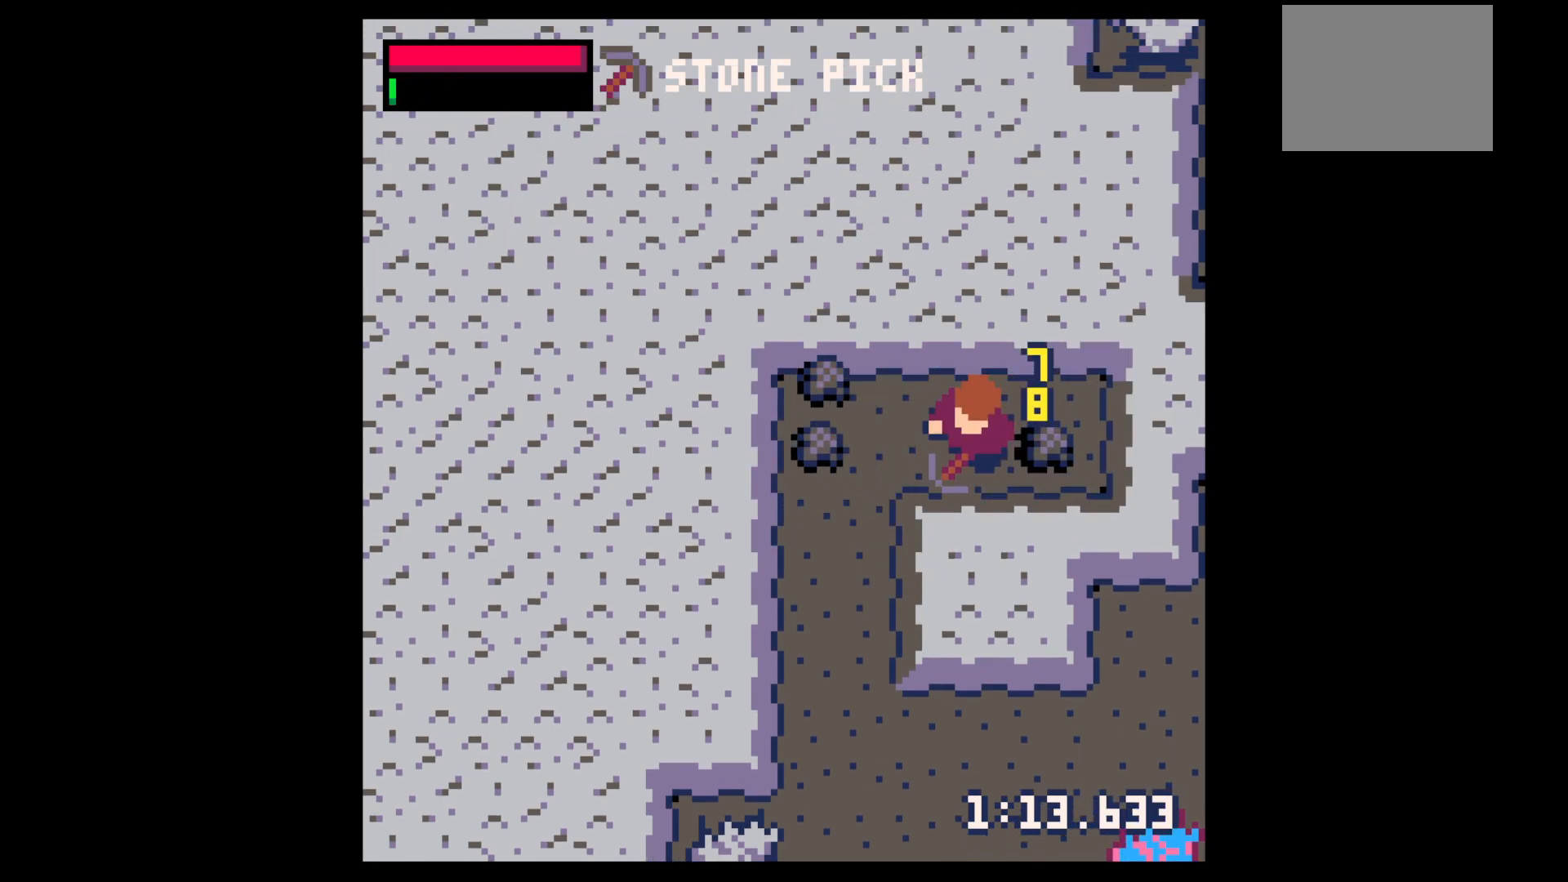
{"keys": ["left", "up"], "events": [[33, "down", "up"], [500, "up", "down"]]}
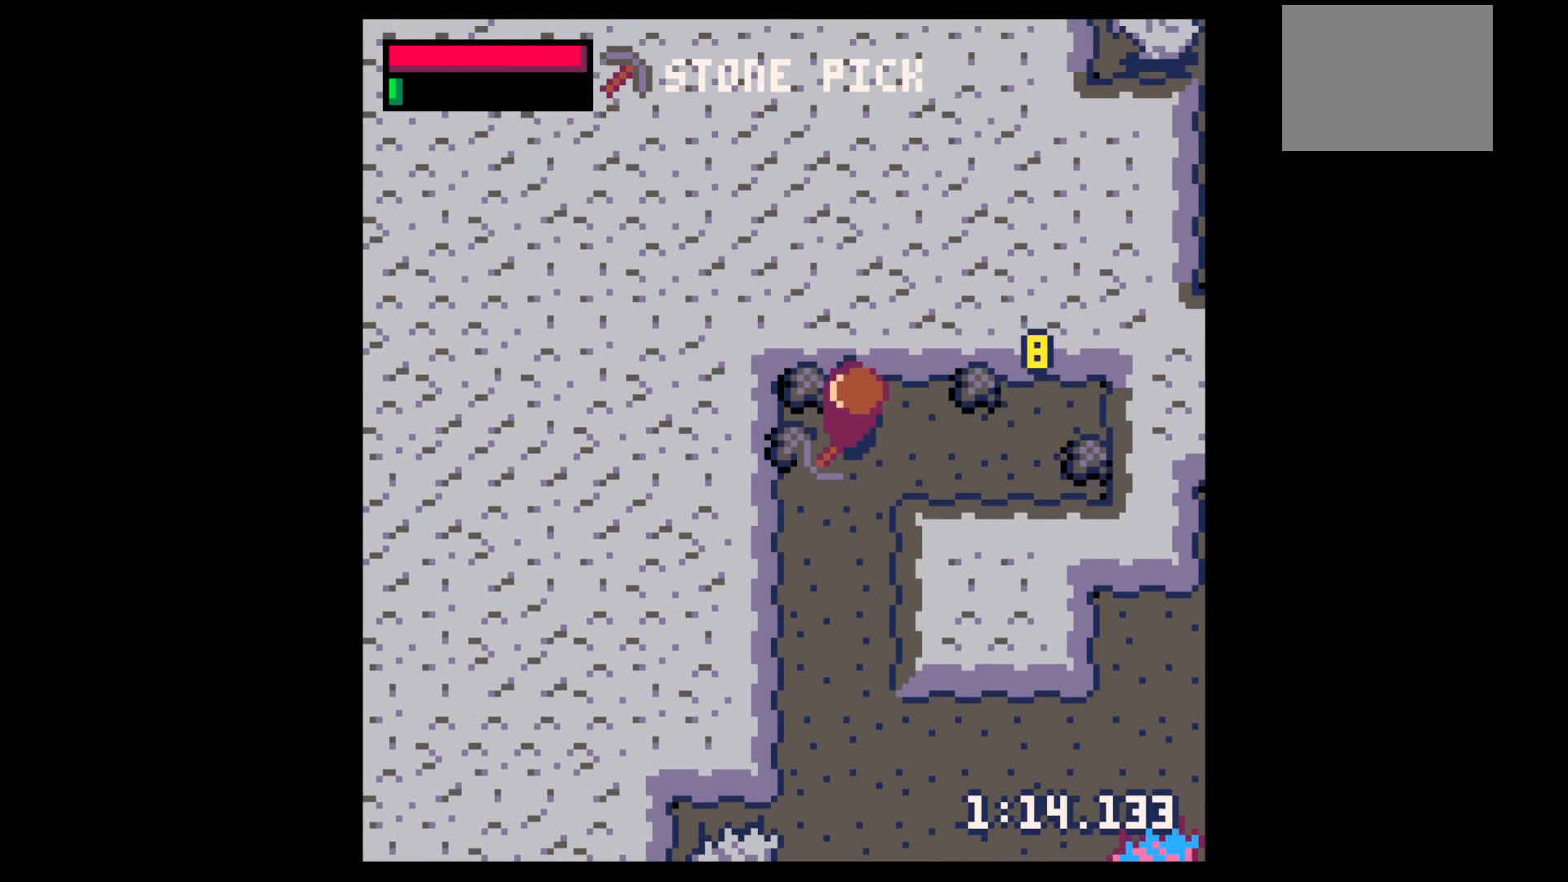
{"keys": ["up"], "events": [[100, "up", "up"], [183, "down", "down"], [300, "left", "up"], [300, "right", "down"], [333, "down", "up"], [433, "up", "down"], [467, "right", "up"]]}
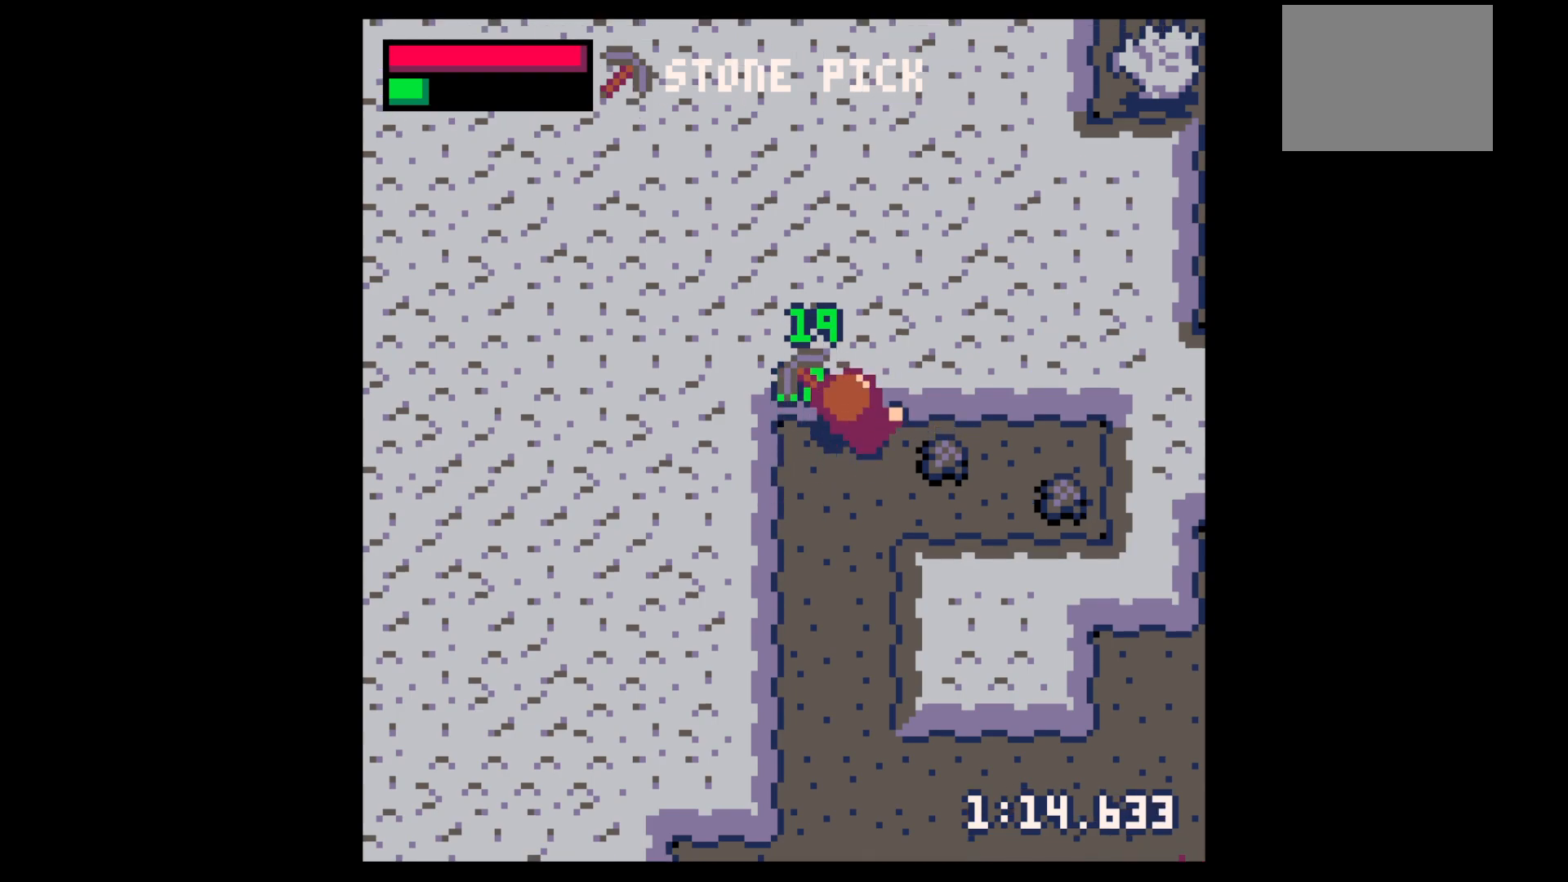
{"keys": ["right"], "events": [[17, "up", "up"], [250, "down", "down"], [400, "down", "up"], [500, "right", "down"]]}
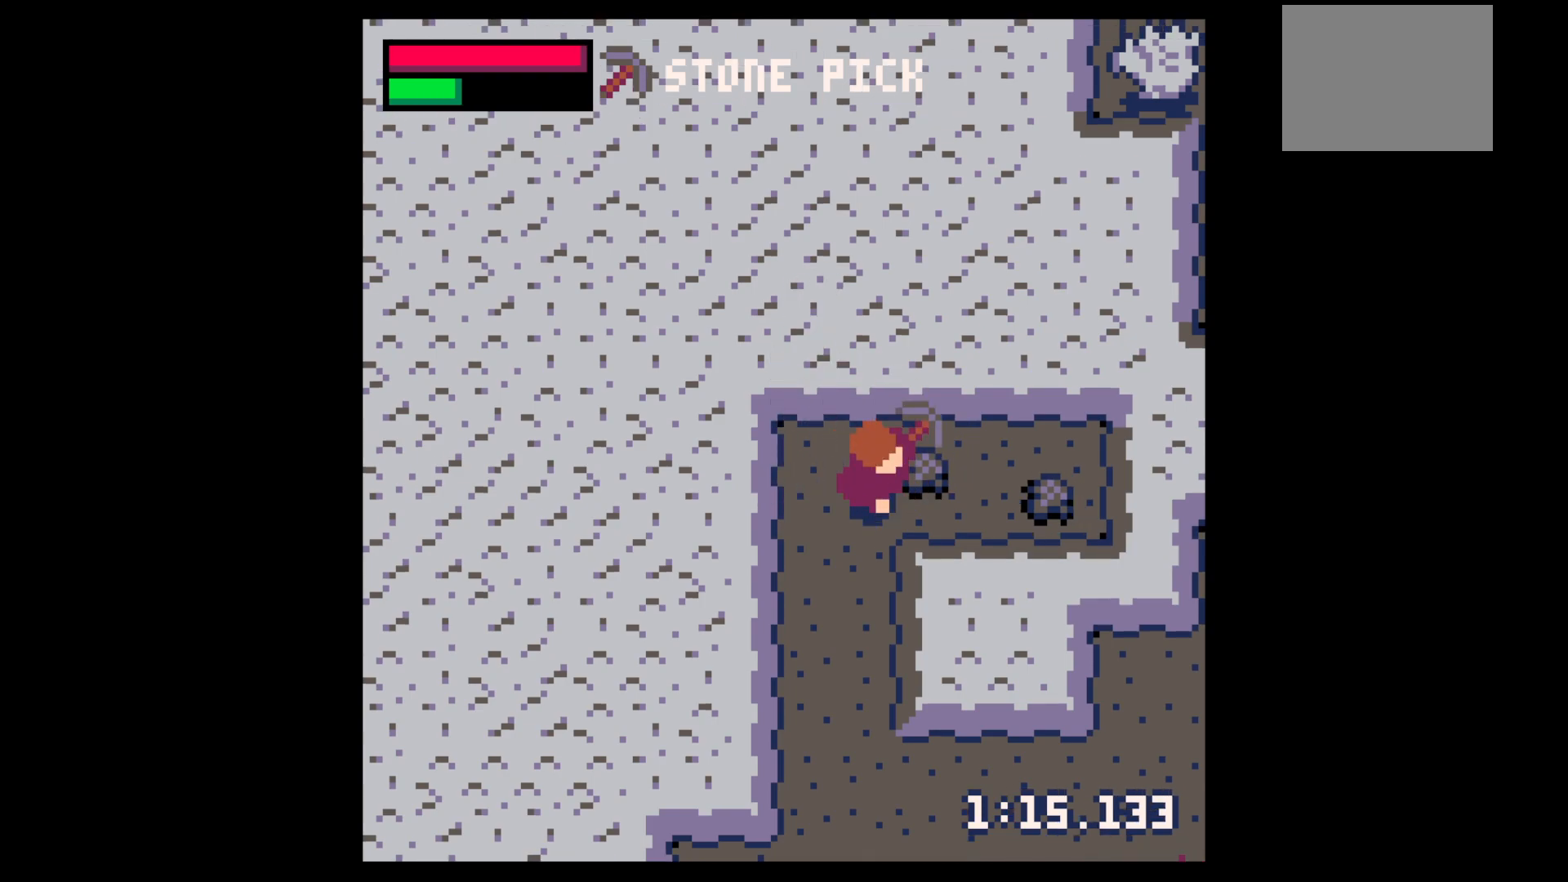
{"keys": ["right"], "events": []}
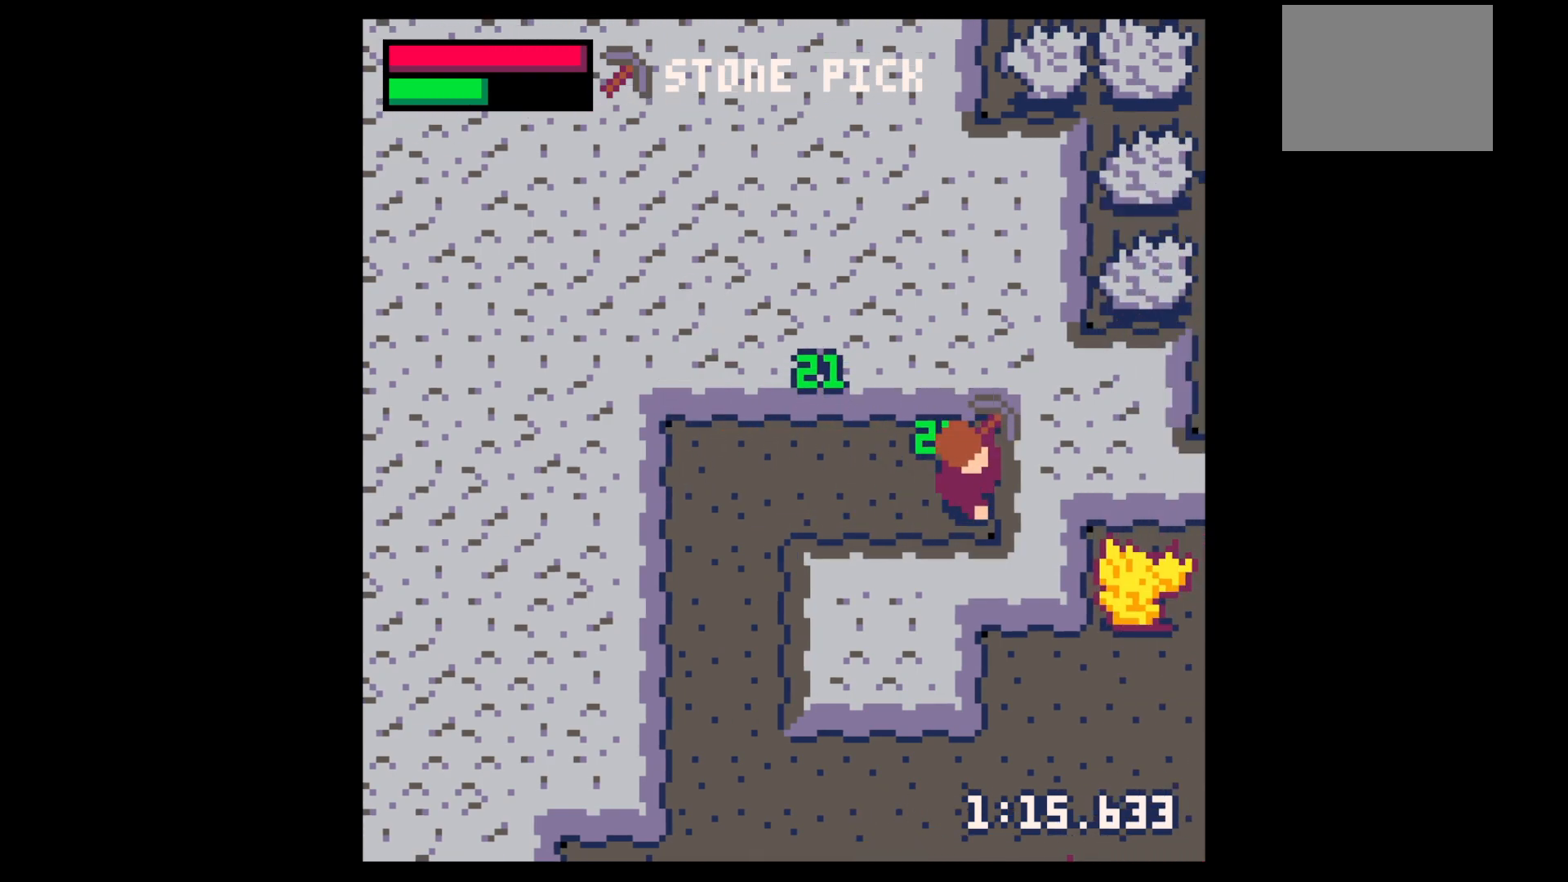
{"keys": ["right", "x"], "events": [[100, "up", "down"], [183, "up", "up"], [233, "x", "down"]]}
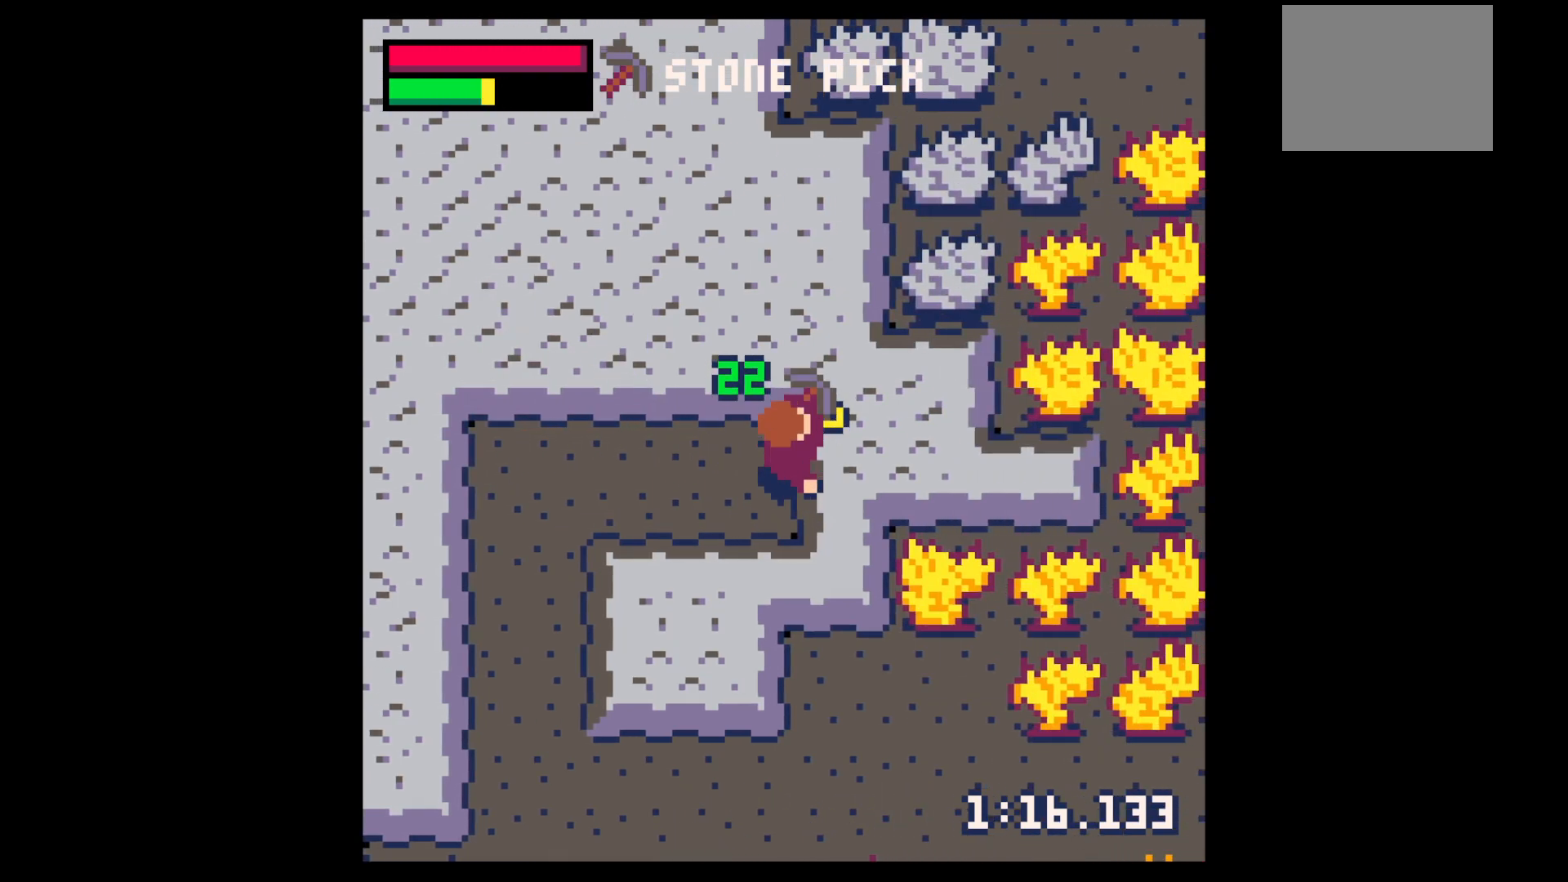
{"keys": ["right", "x"], "events": [[150, "down", "down"], [267, "down", "up"]]}
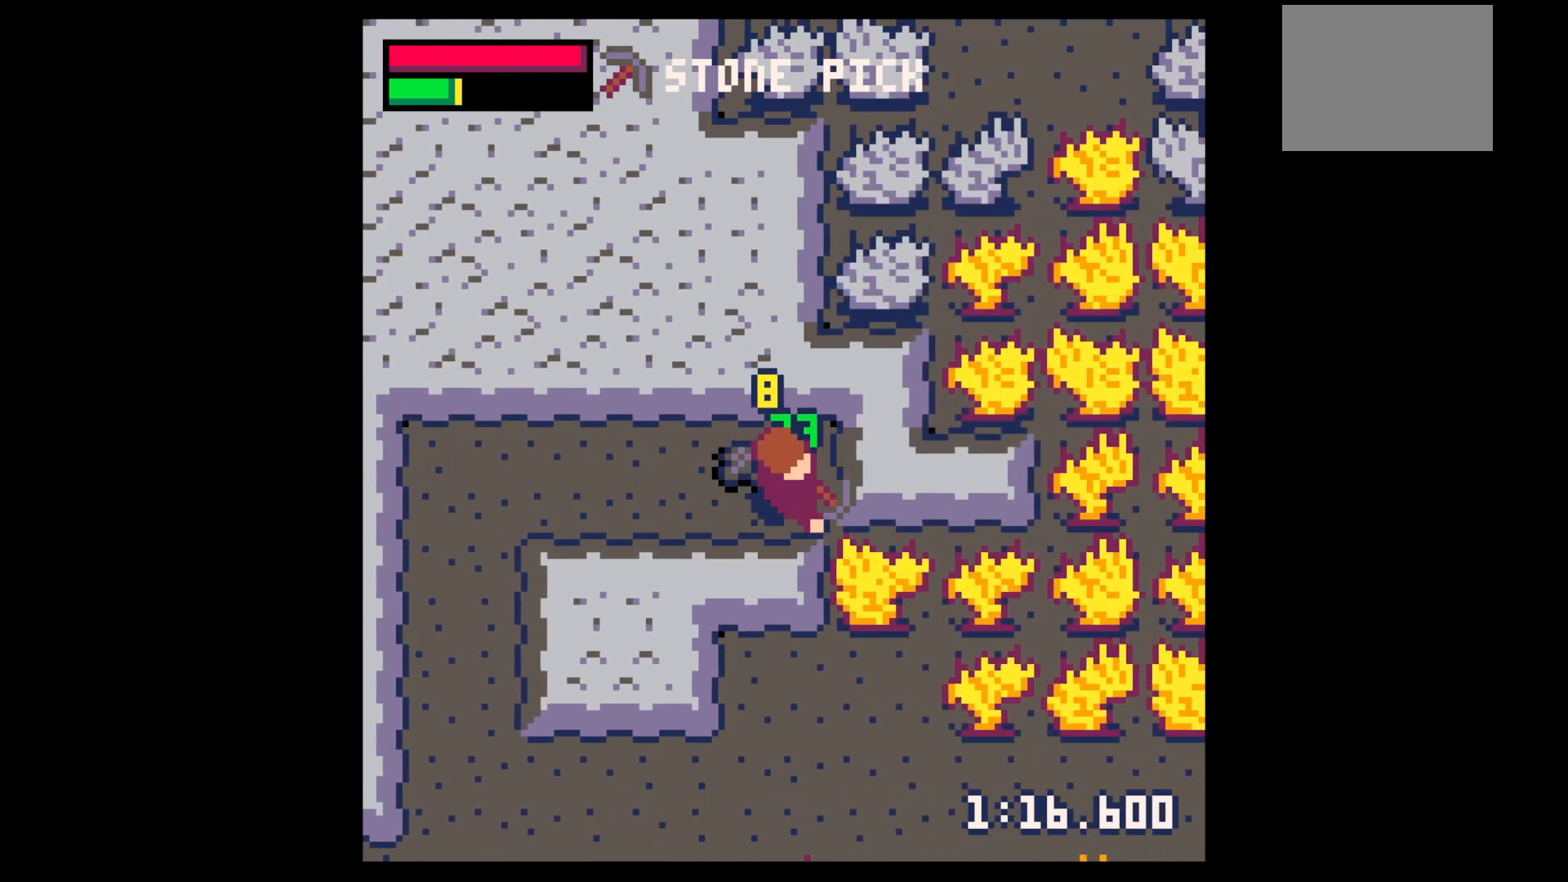
{"keys": ["right", "x"], "events": []}
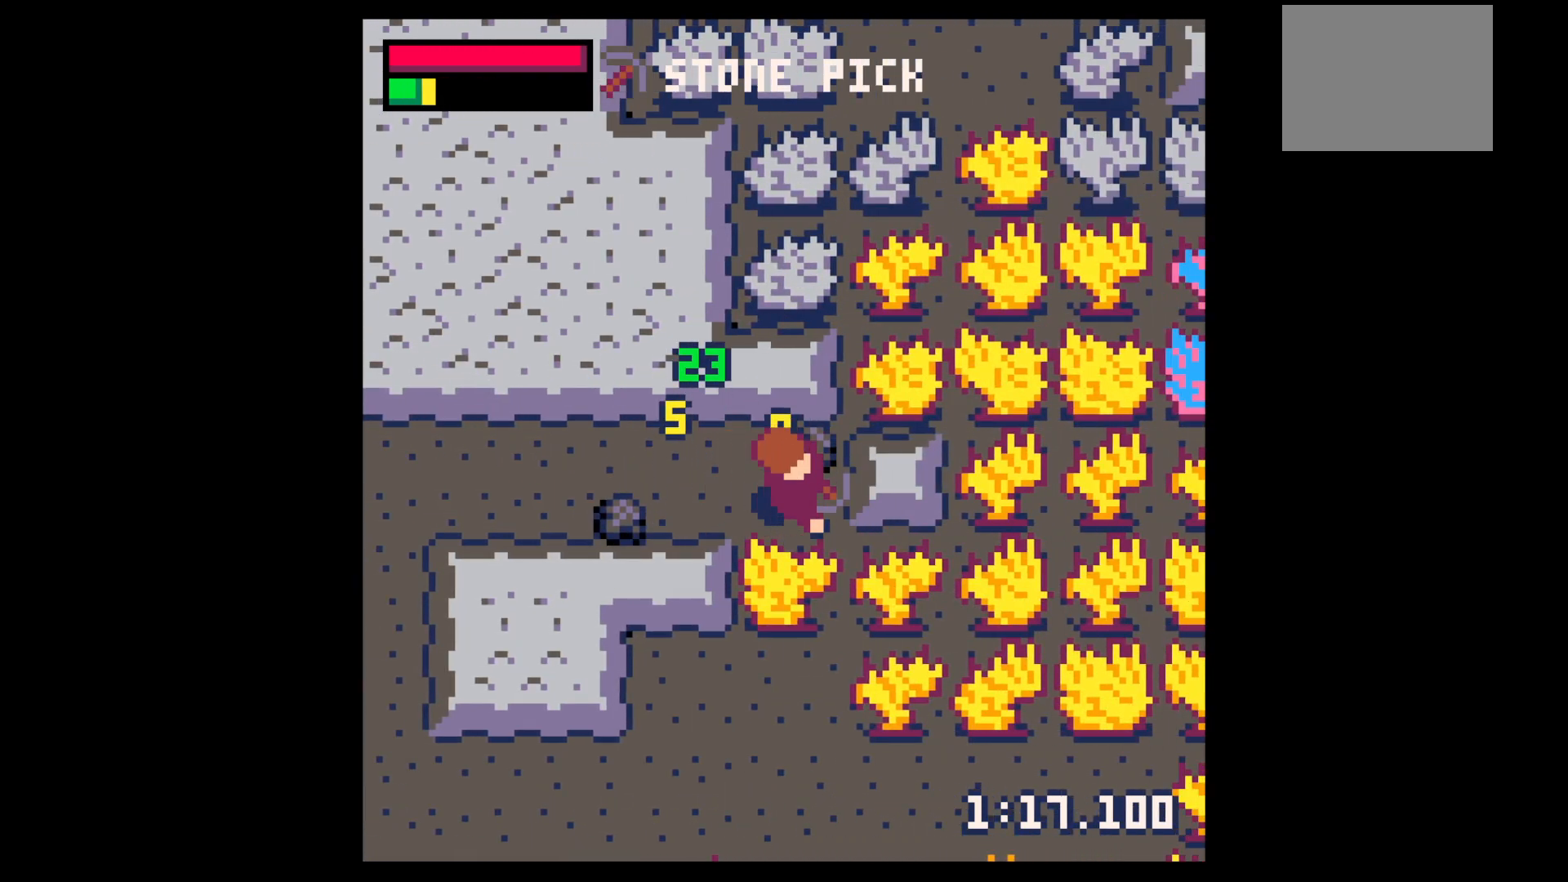
{"keys": ["left"], "events": [[183, "right", "up"], [183, "x", "up"], [233, "left", "down"]]}
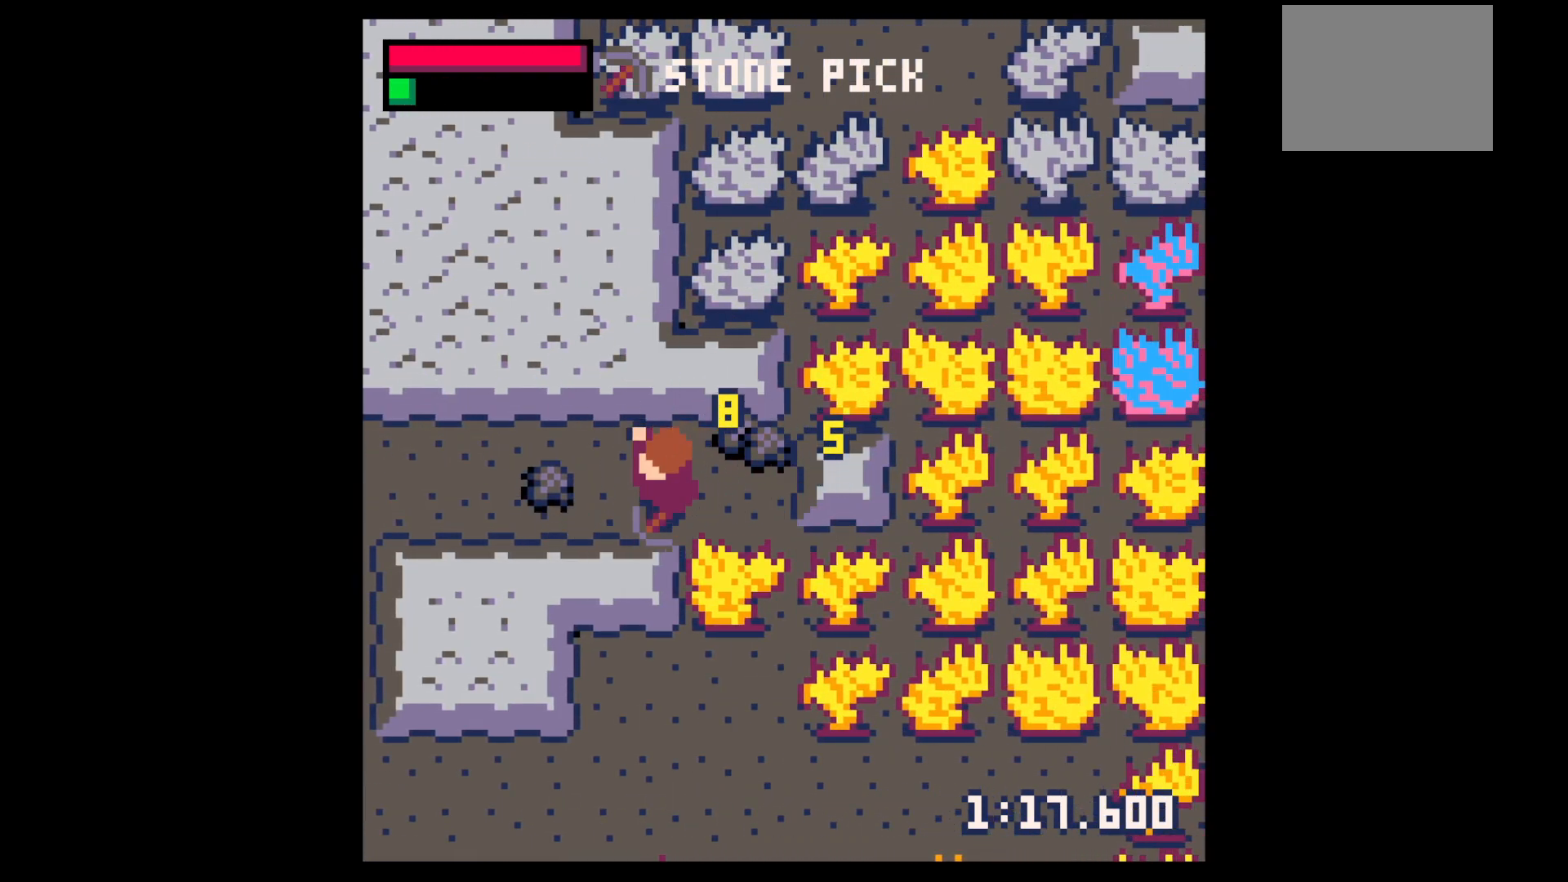
{"keys": ["right"], "events": [[350, "up", "down"], [383, "left", "up"], [383, "right", "down"], [433, "up", "up"]]}
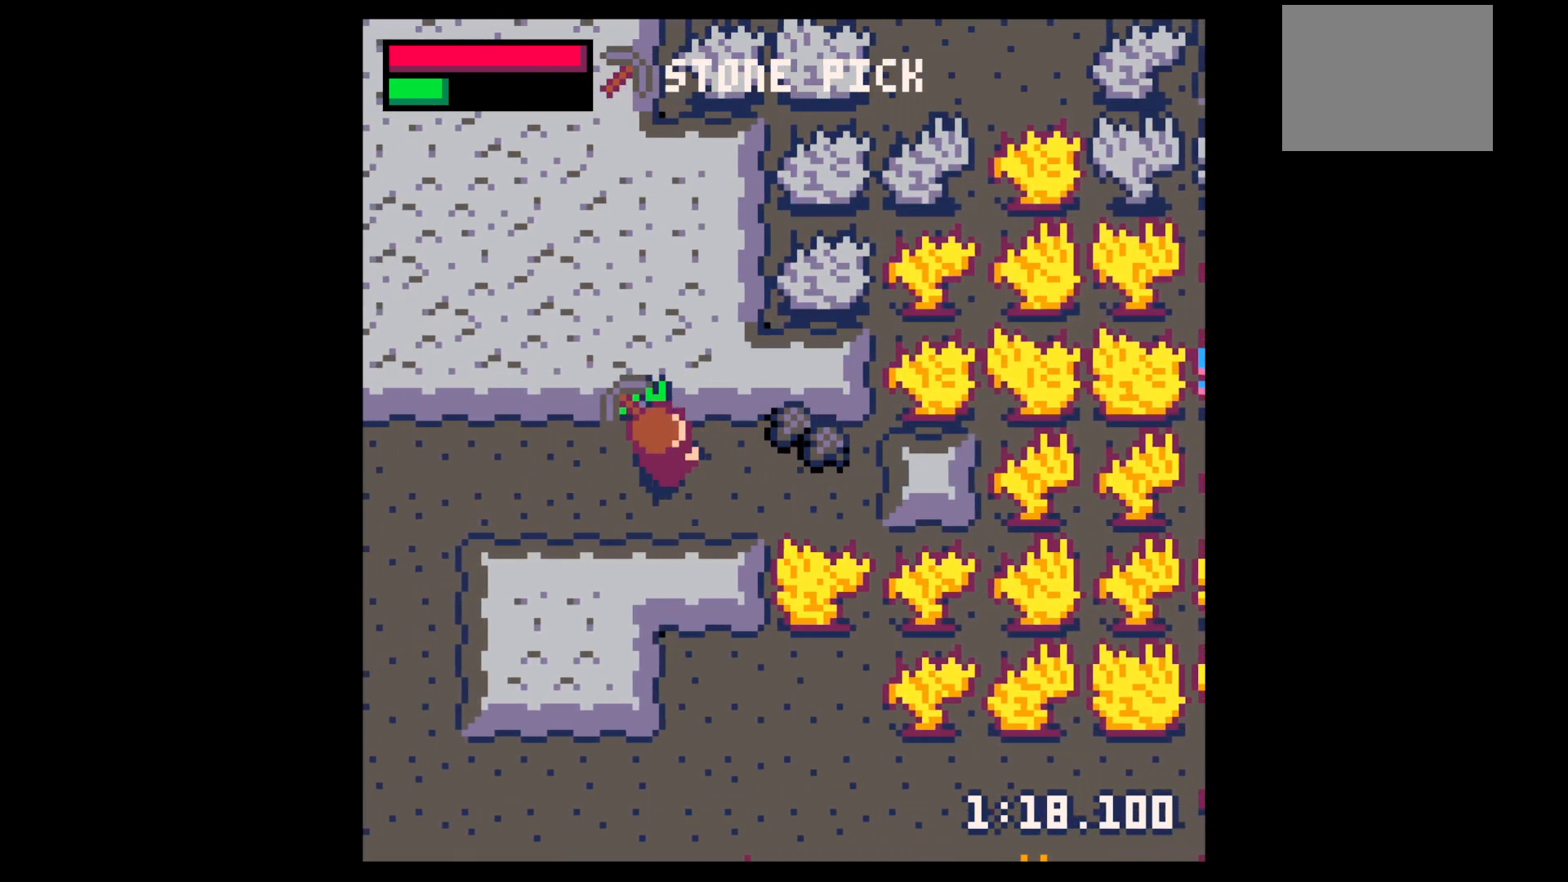
{"keys": ["right"], "events": [[183, "up", "down"], [233, "up", "up"], [417, "down", "down"], [500, "down", "up"]]}
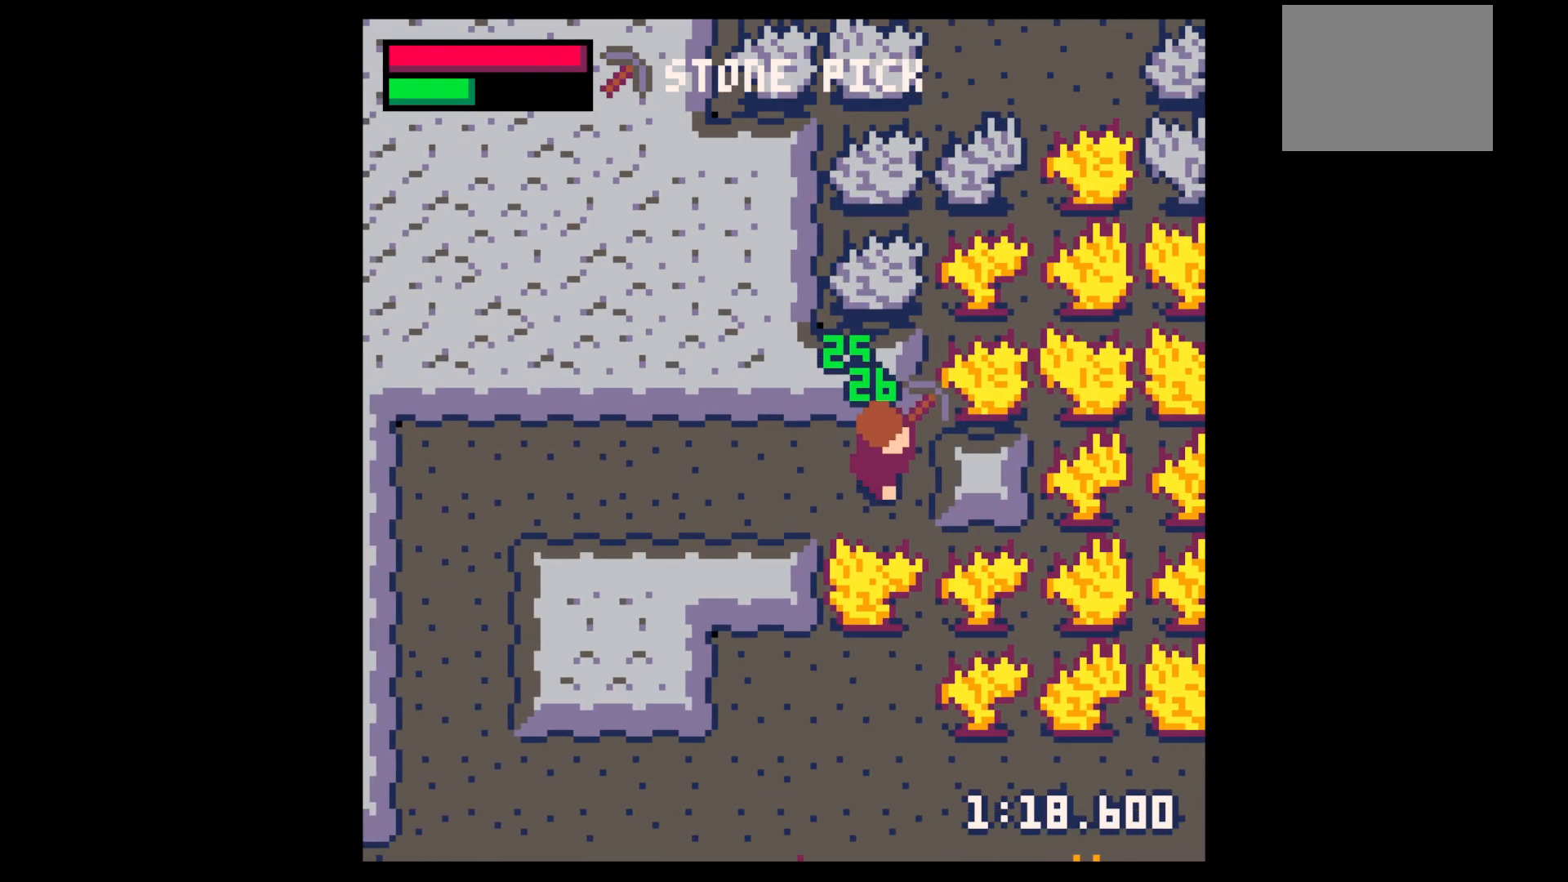
{"keys": ["x"], "events": [[50, "x", "down"], [100, "right", "up"]]}
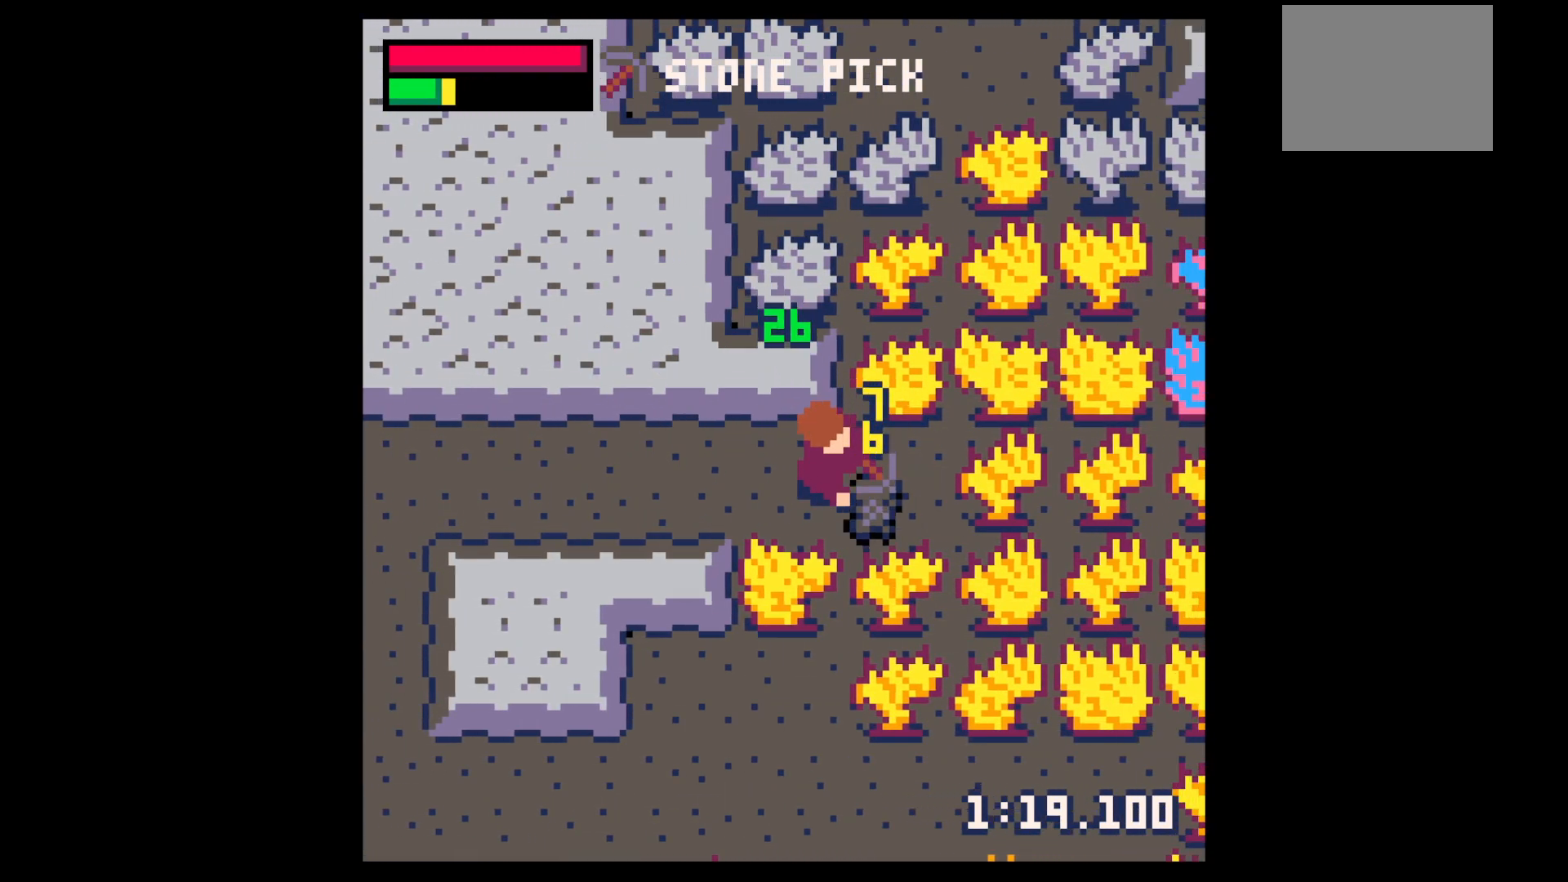
{"keys": ["left"], "events": [[67, "x", "up"], [117, "right", "down"], [350, "down", "down"], [350, "right", "up"], [400, "left", "down"], [433, "down", "up"]]}
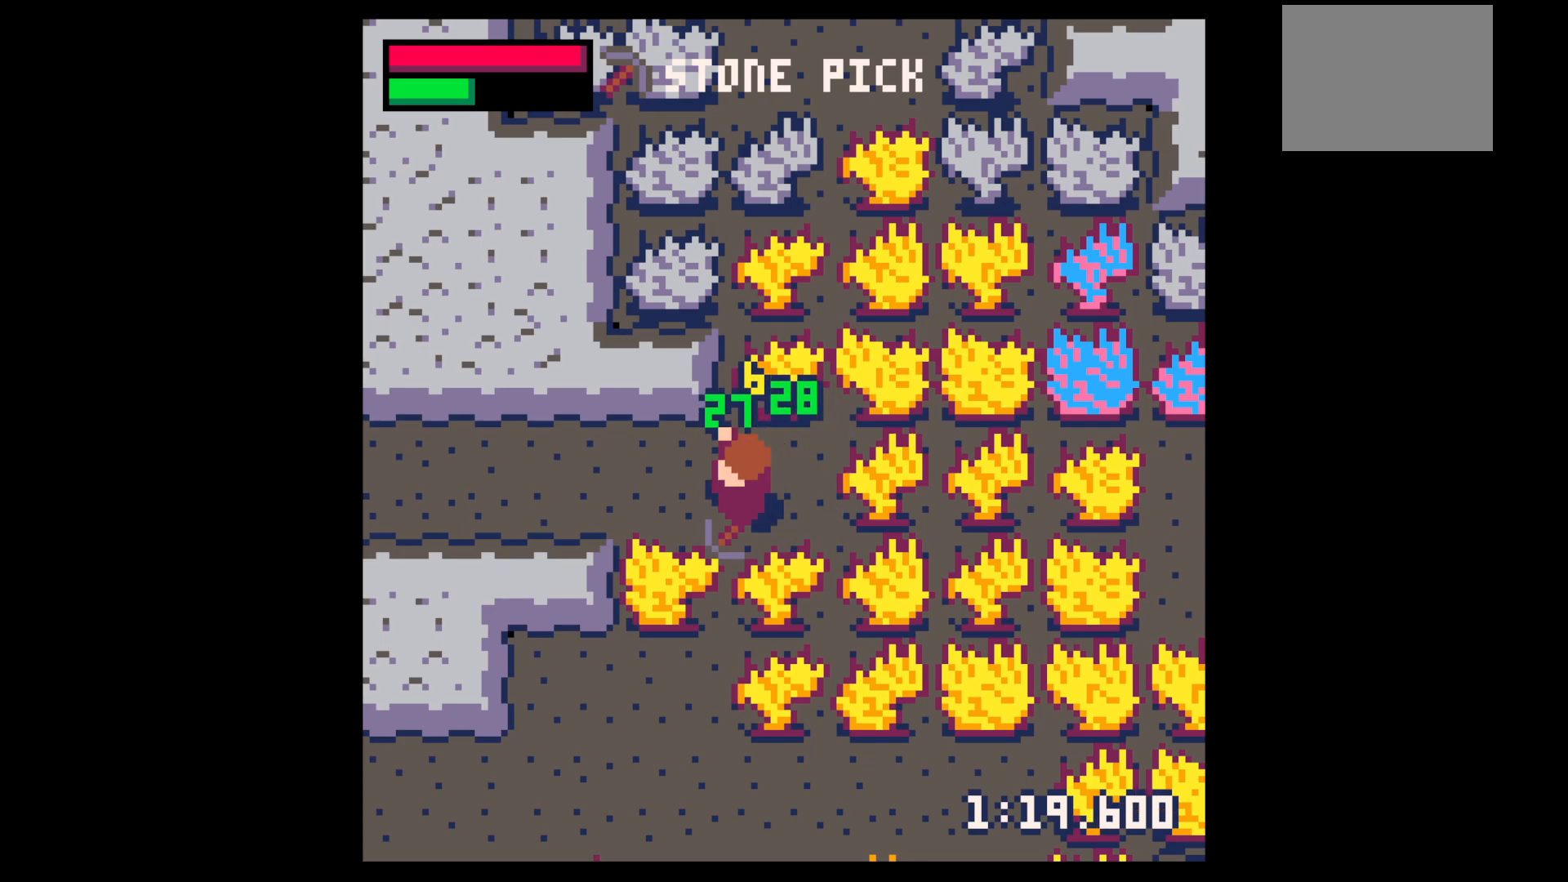
{"keys": ["x"], "events": [[133, "up", "down"], [217, "left", "up"], [317, "up", "up"], [317, "x", "down"]]}
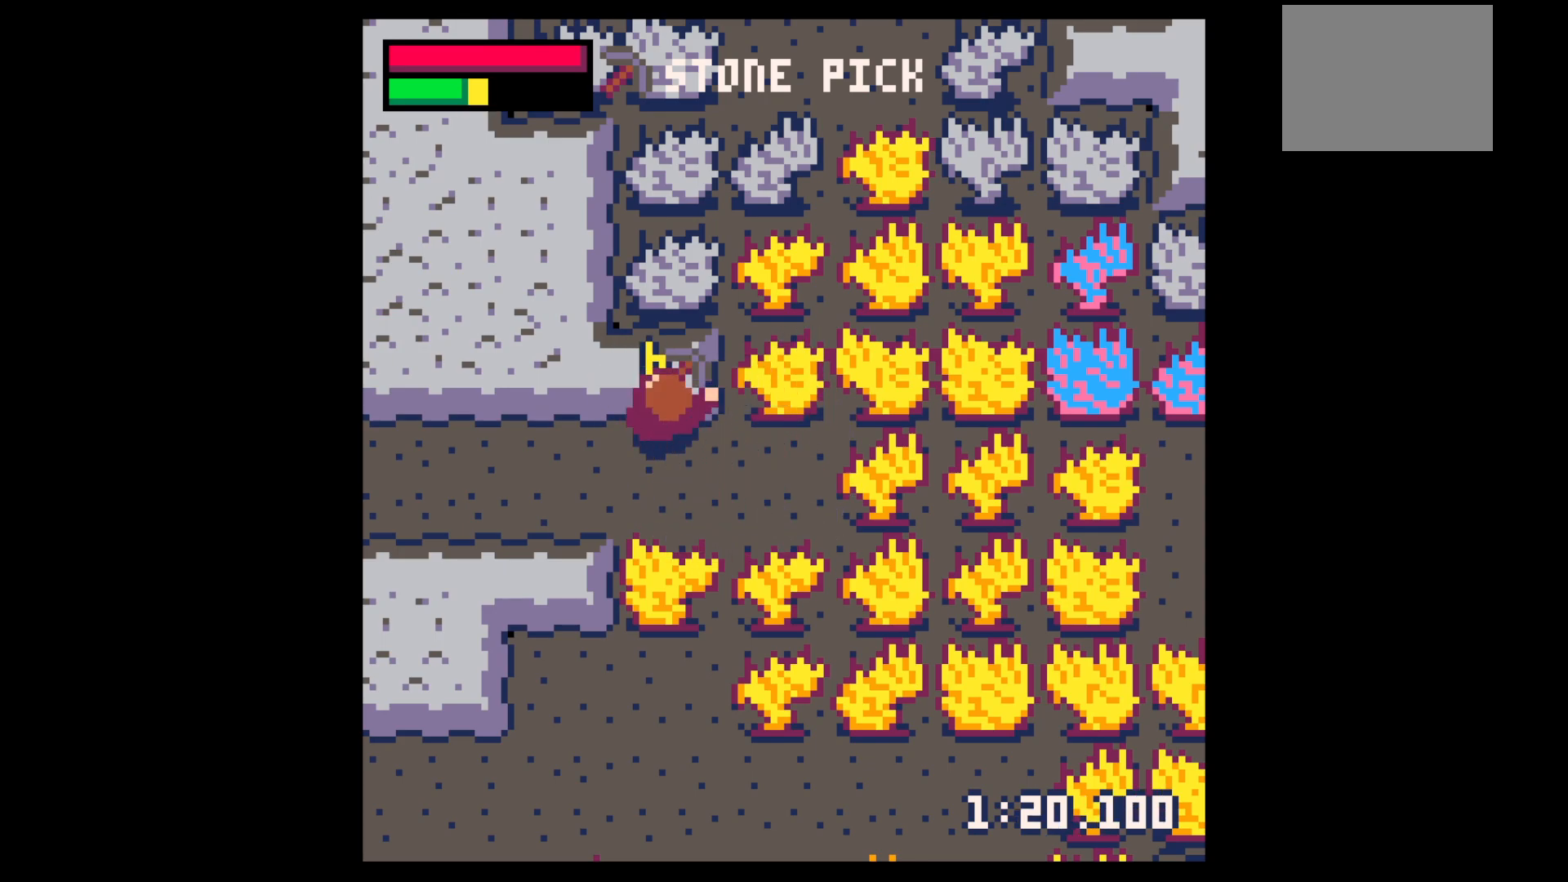
{"keys": ["up"], "events": [[467, "up", "down"], [467, "x", "up"]]}
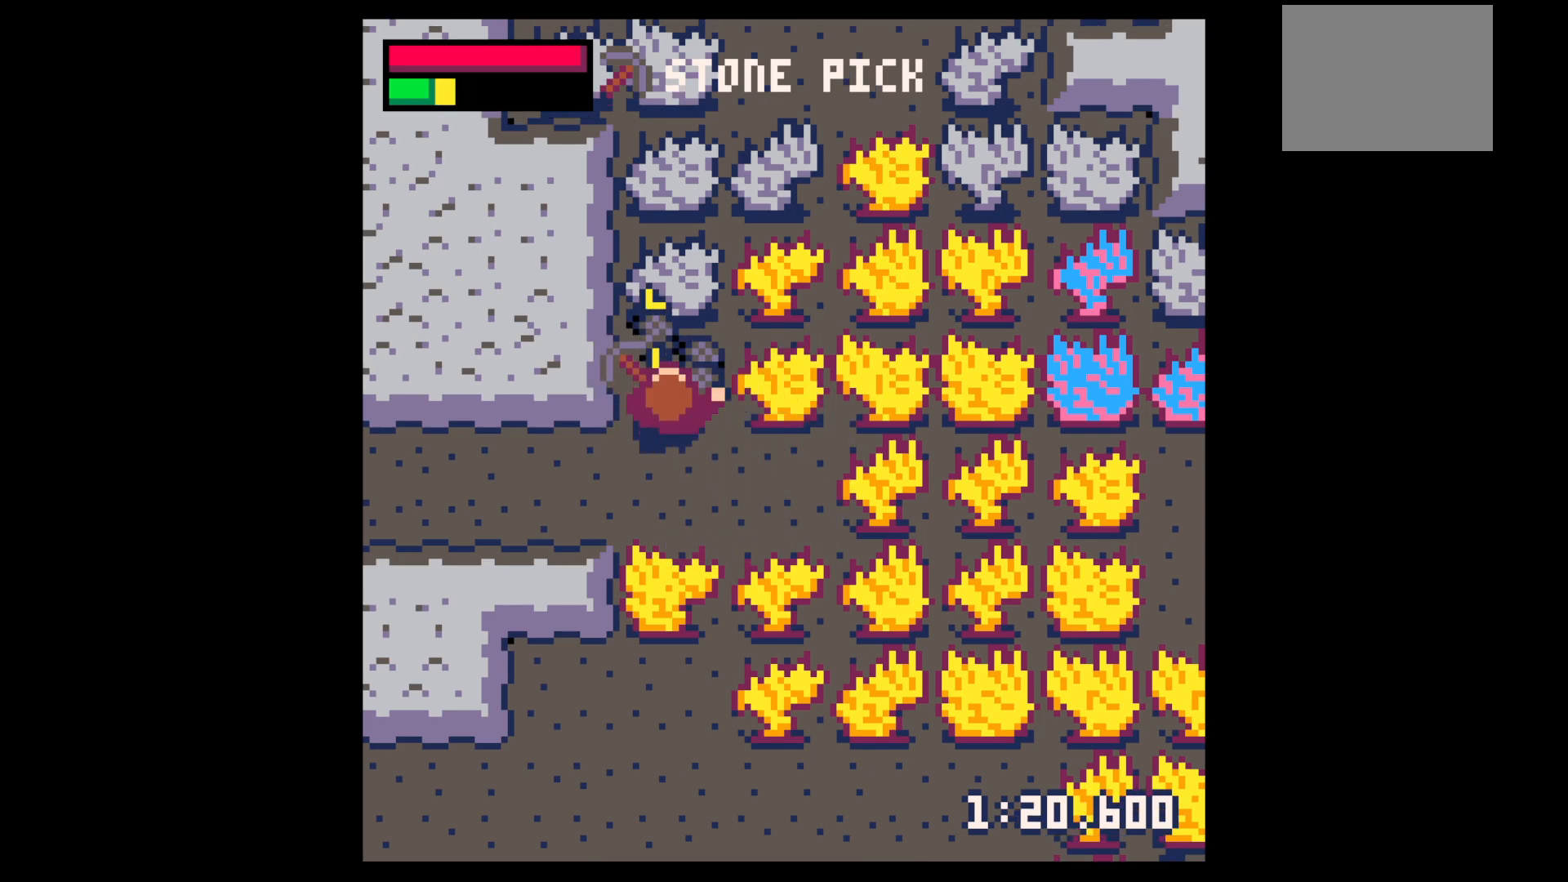
{"keys": ["down", "left"], "events": [[167, "left", "down"], [200, "up", "up"], [250, "left", "up"], [250, "right", "down"], [450, "down", "down"], [483, "left", "down"], [483, "right", "up"]]}
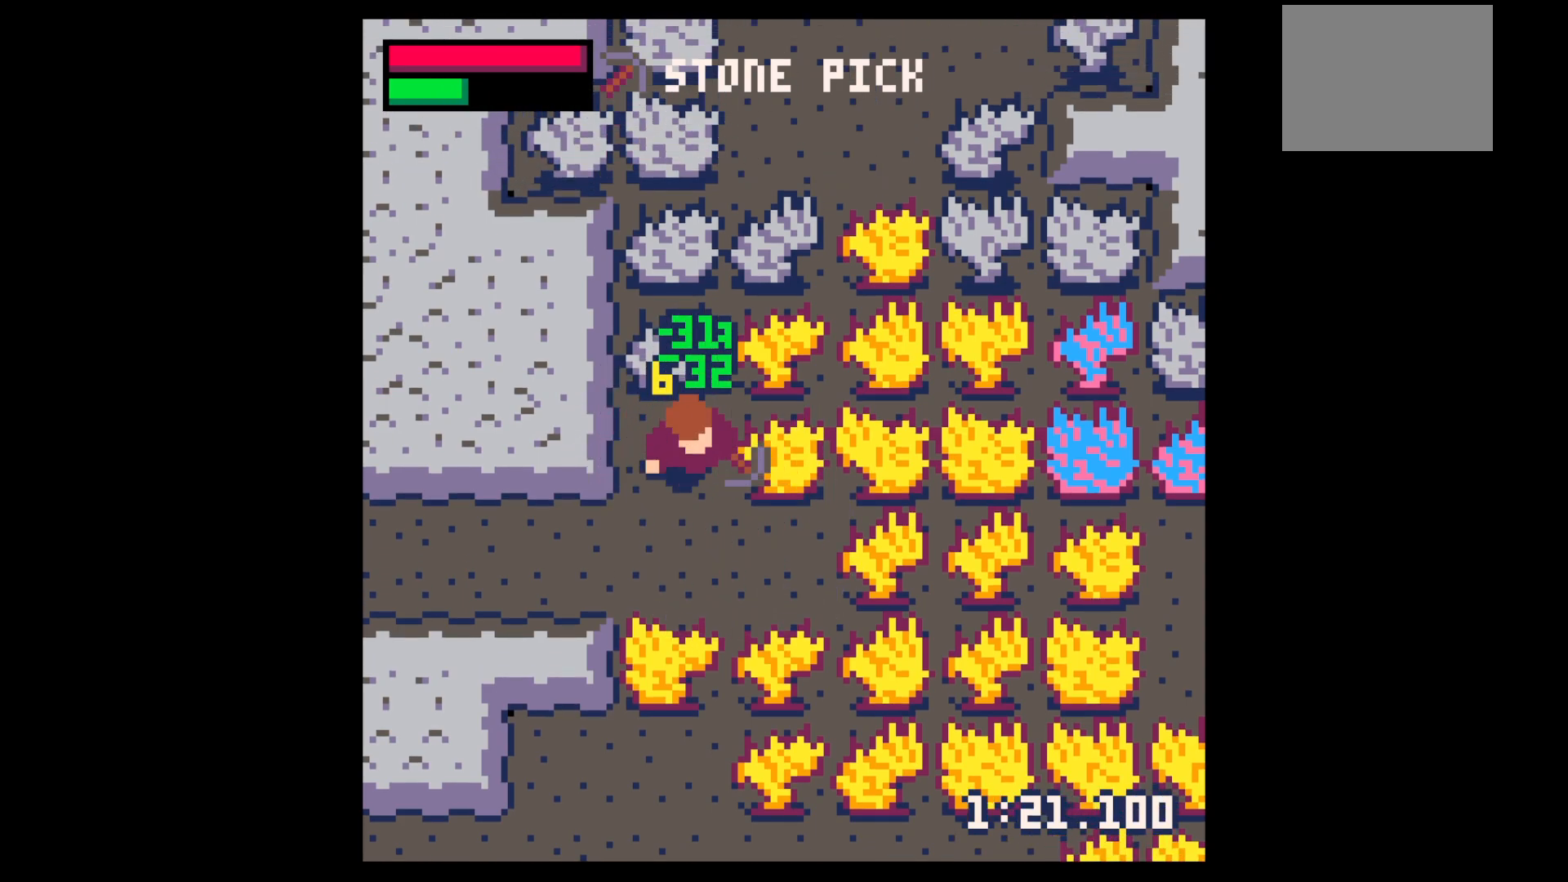
{"keys": ["down", "left"], "events": [[33, "left", "up"], [167, "left", "down"]]}
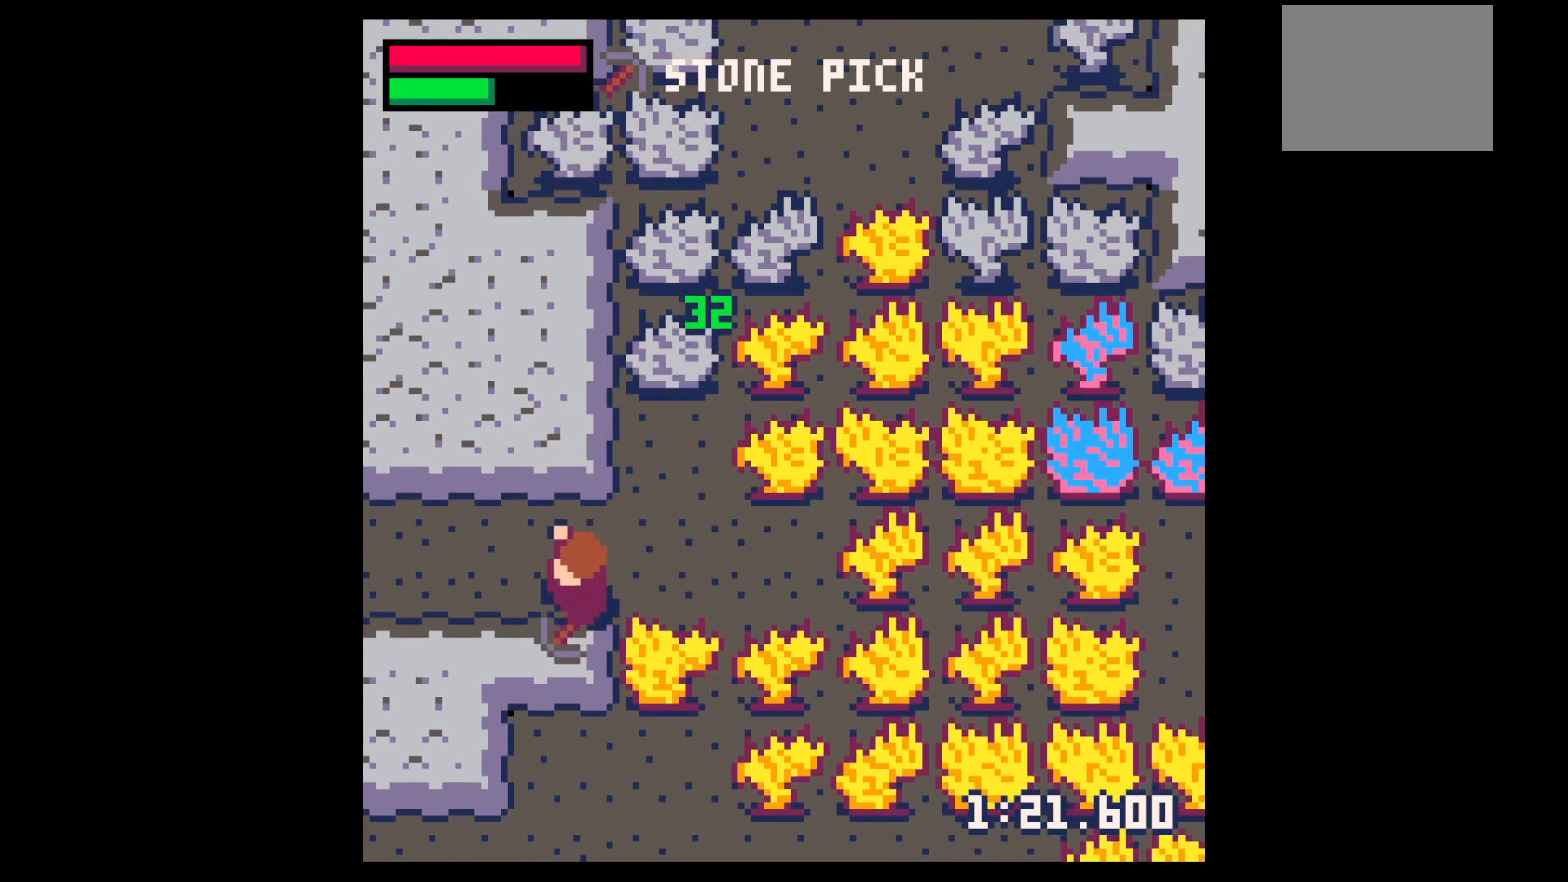
{"keys": ["x"], "events": [[50, "left", "up"], [50, "x", "down"], [283, "down", "up"]]}
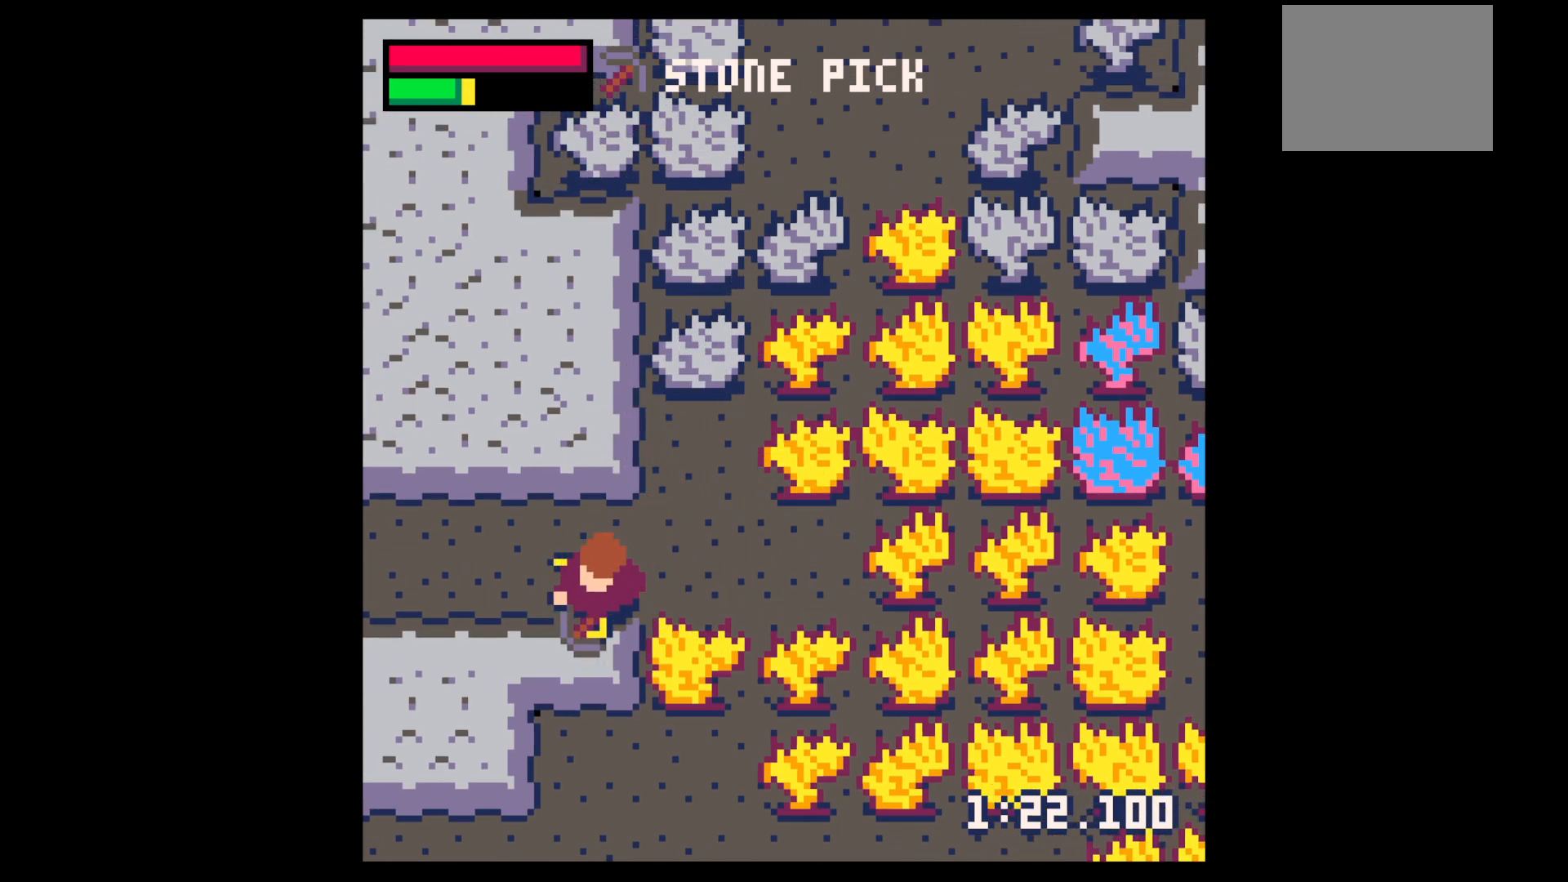
{"keys": ["left", "x"], "events": [[167, "down", "down"], [167, "left", "down"], [167, "x", "up"], [350, "down", "up"], [400, "x", "down"]]}
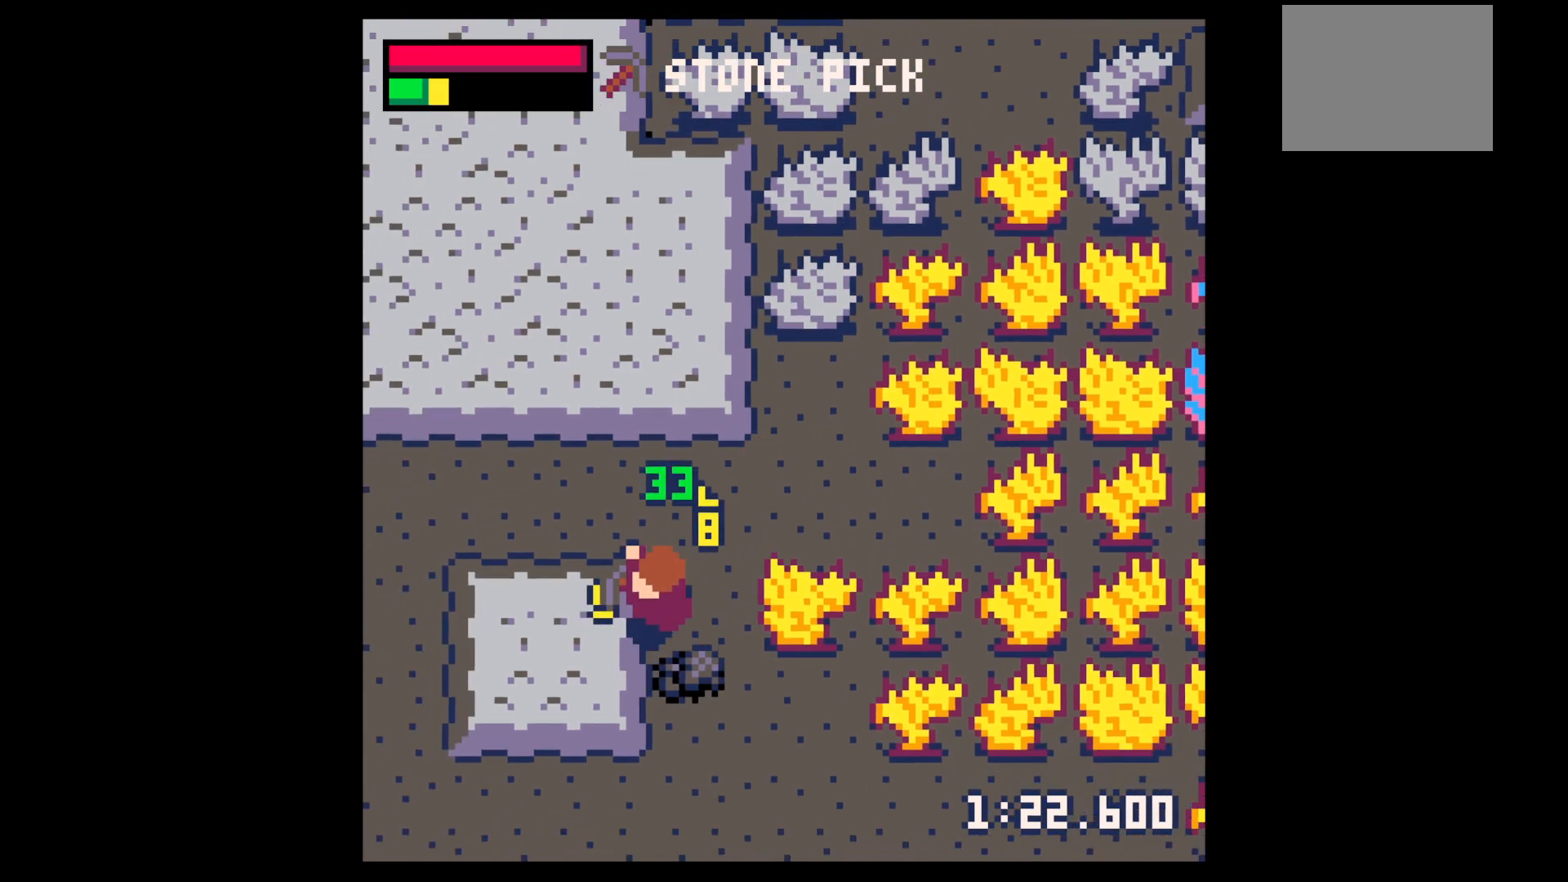
{"keys": ["down", "x"], "events": [[33, "left", "up"], [500, "down", "down"]]}
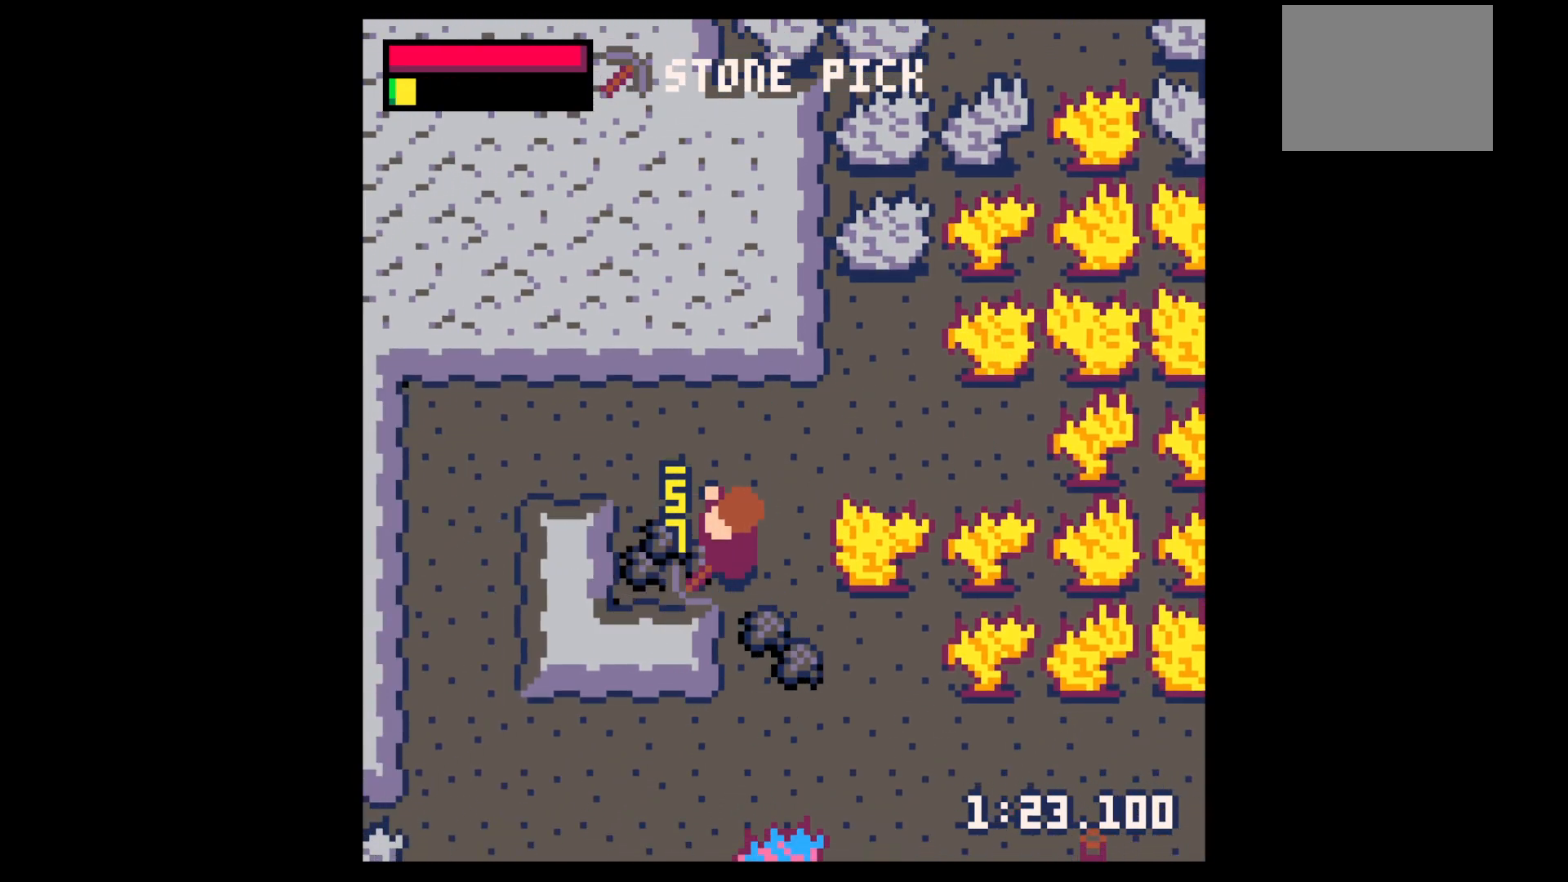
{"keys": [], "events": [[50, "x", "up"], [183, "right", "down"], [417, "down", "up"], [467, "right", "up"]]}
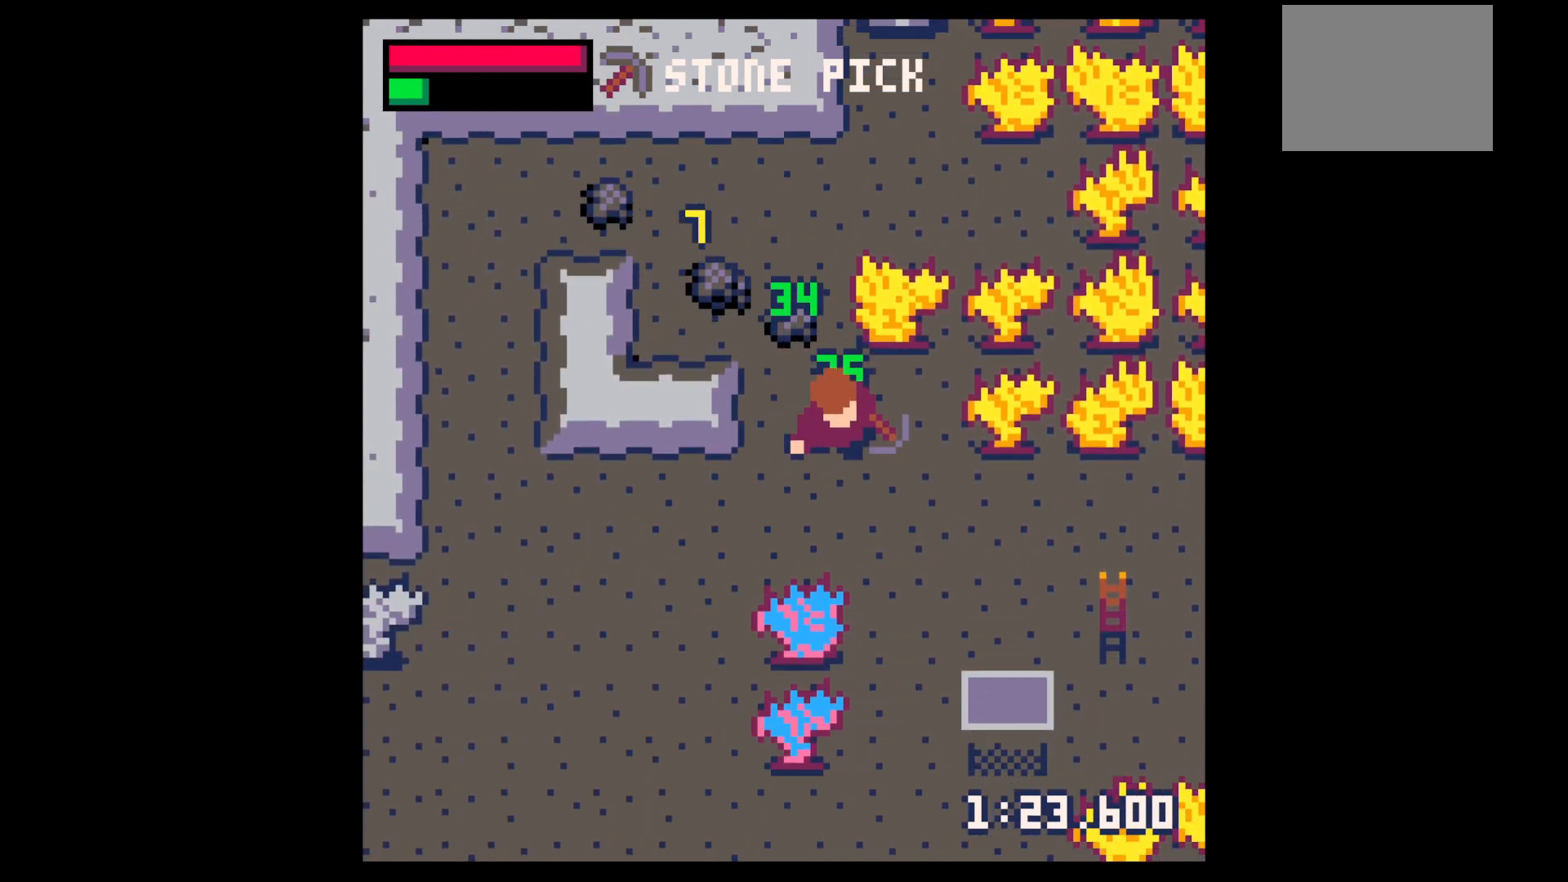
{"keys": ["left", "up"], "events": [[17, "left", "down"], [67, "up", "down"], [150, "left", "up"], [383, "left", "down"]]}
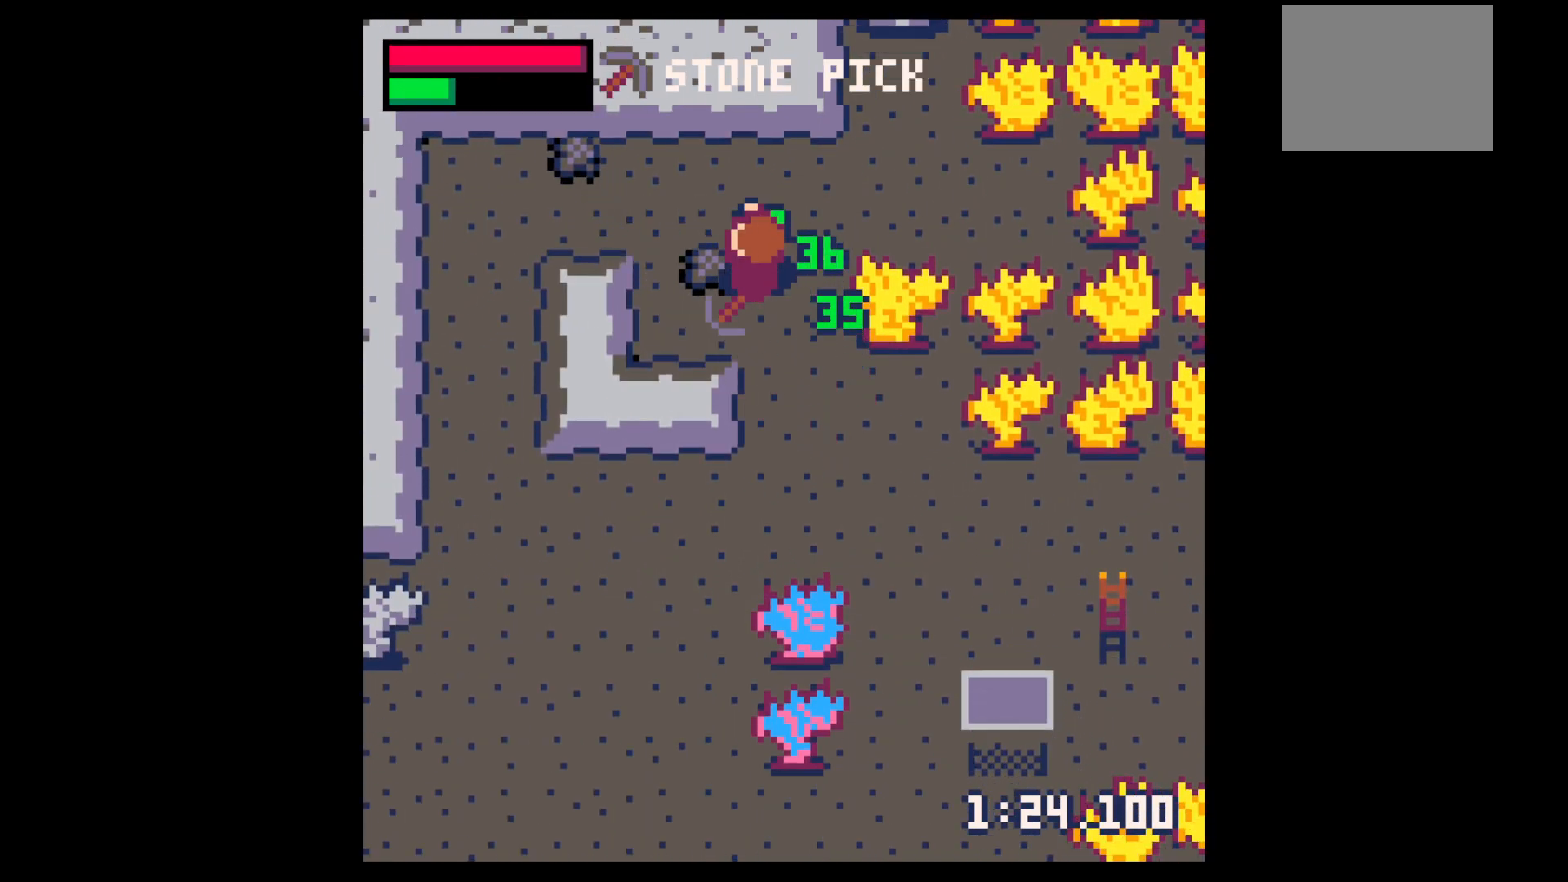
{"keys": ["left", "up"], "events": [[83, "up", "up"], [133, "up", "down"], [233, "up", "up"], [317, "up", "down"]]}
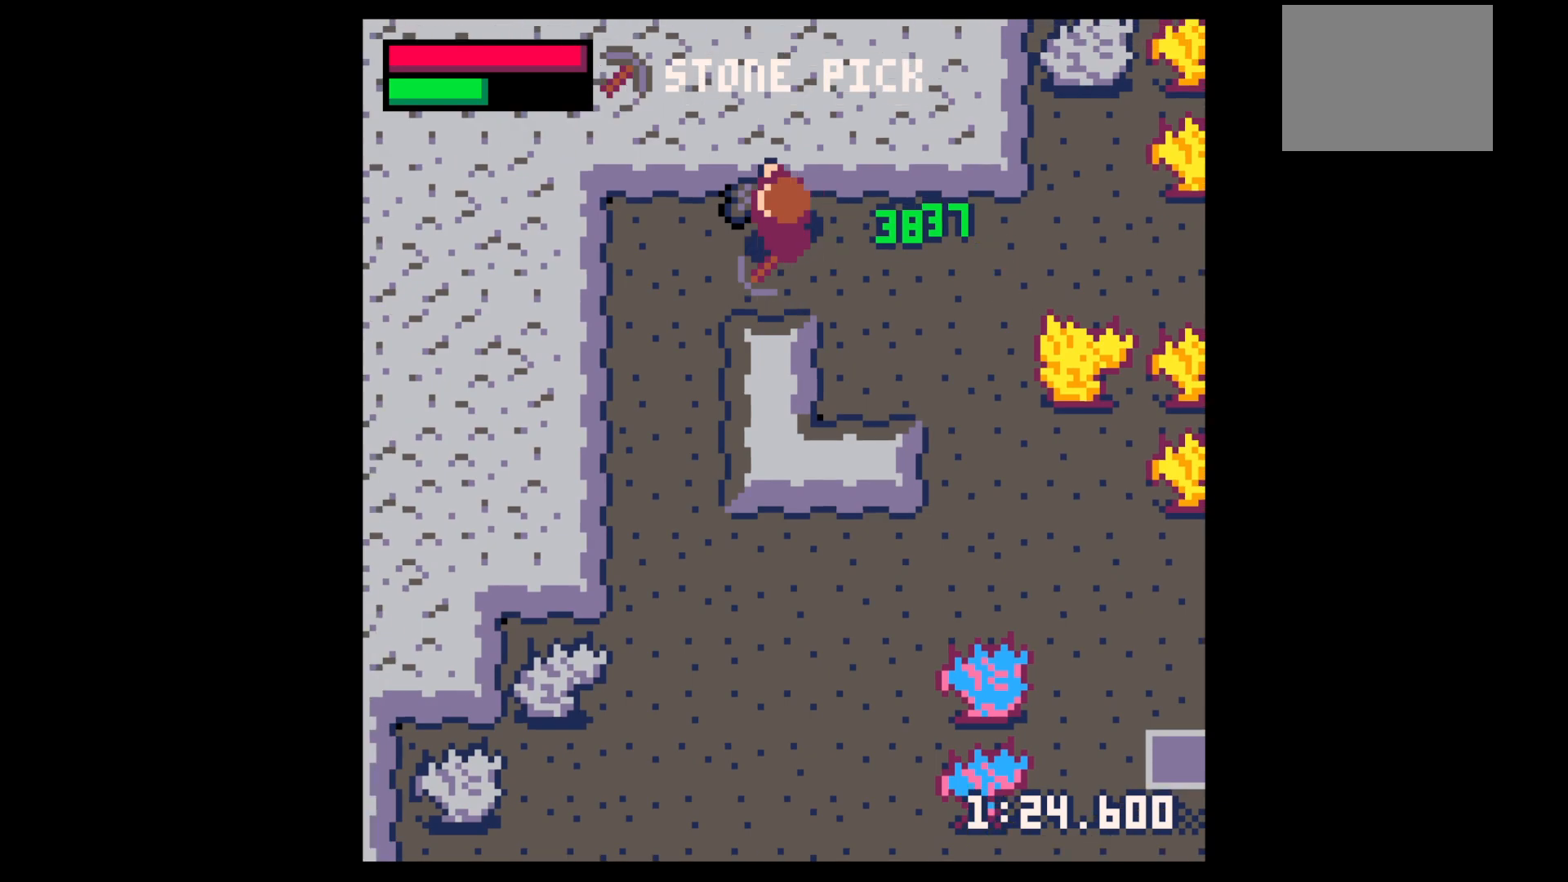
{"keys": ["down", "x"], "events": [[100, "up", "up"], [200, "down", "down"], [200, "right", "down"], [233, "left", "up"], [333, "right", "up"], [433, "x", "down"]]}
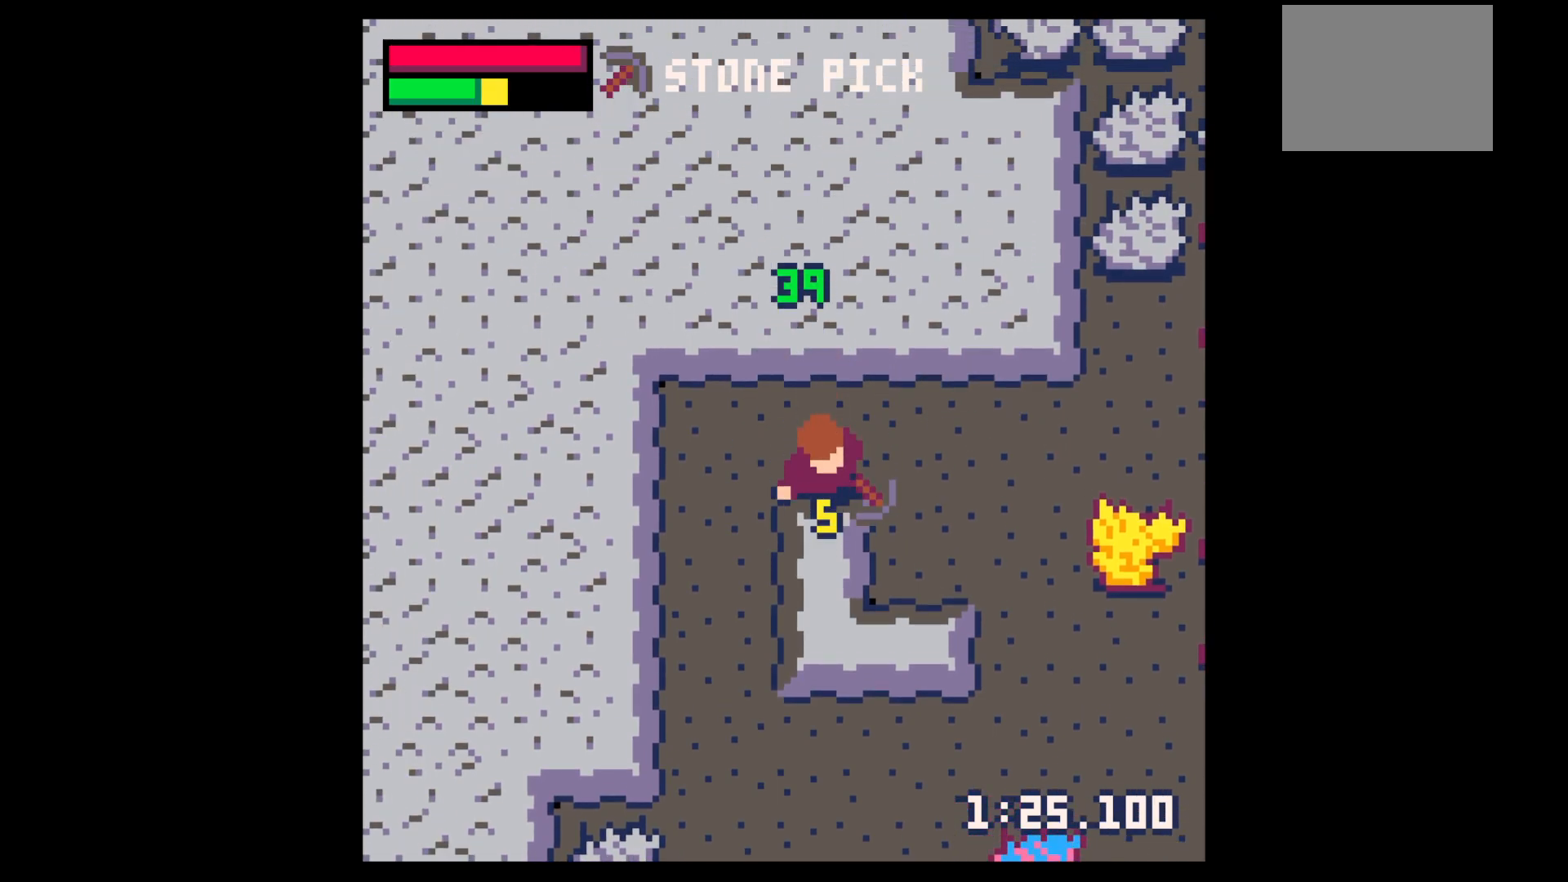
{"keys": ["down", "x"], "events": []}
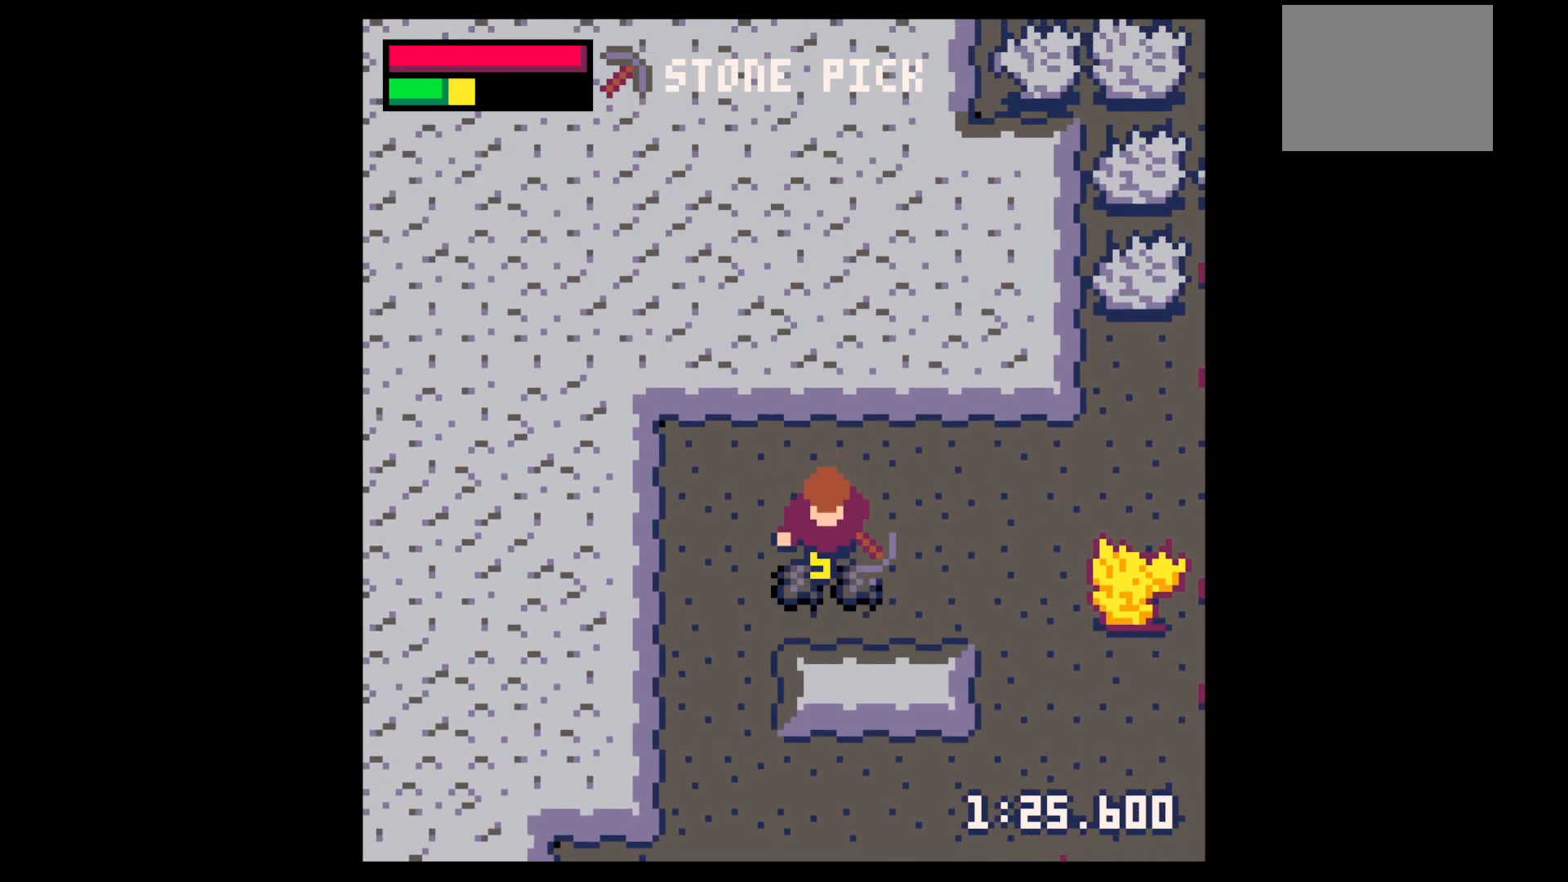
{"keys": ["x"], "events": [[500, "down", "up"]]}